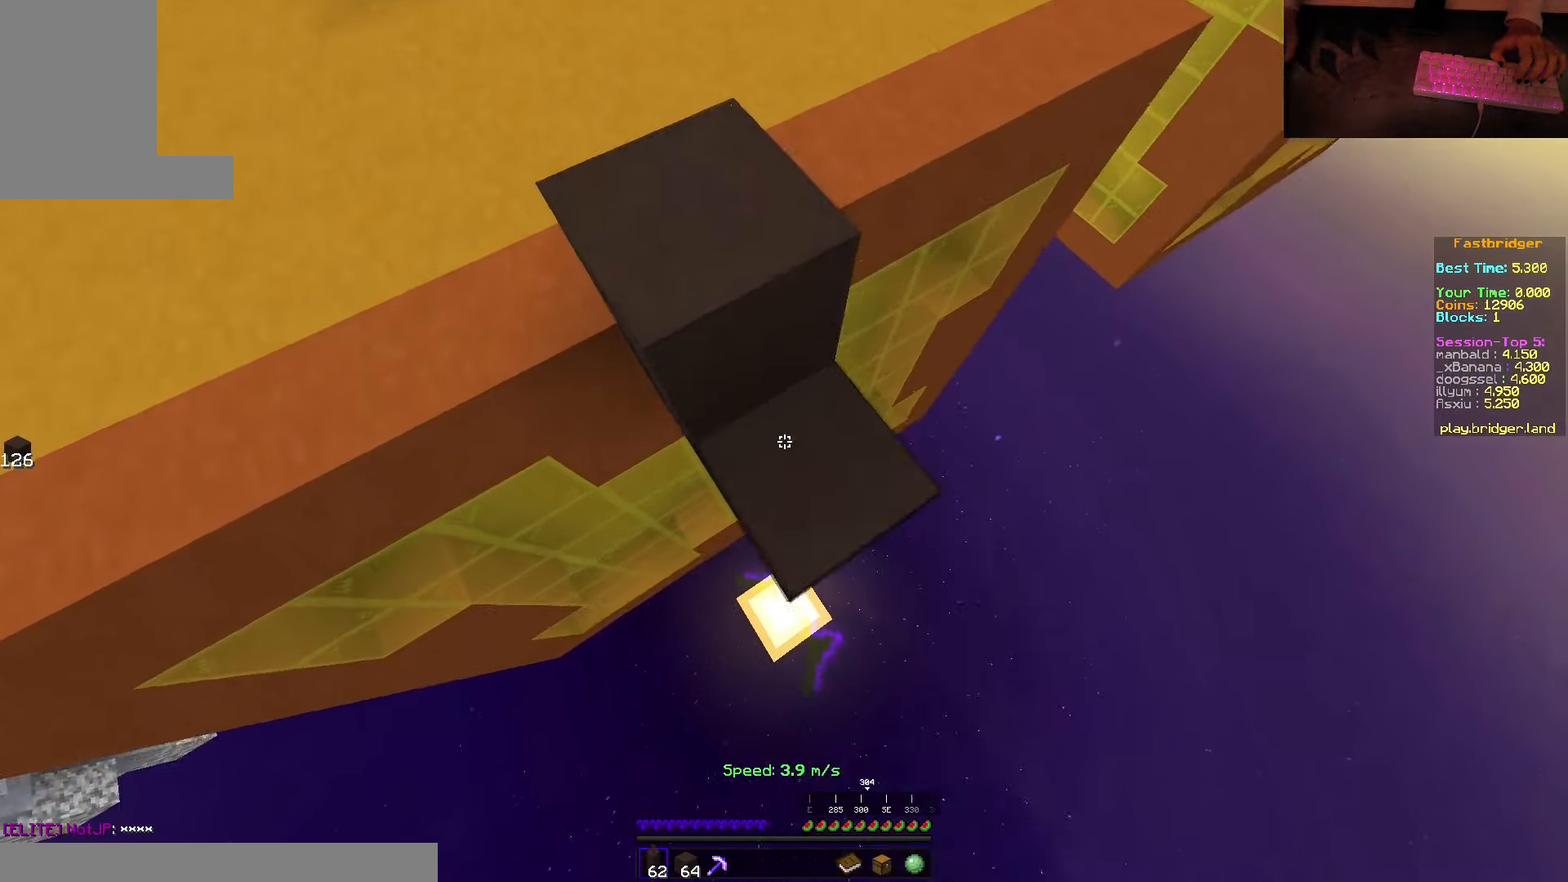
Gameplay with keyboard and mouse; each line is a JSON object with the keys and mouse buttons held at the frame after it. "events" lists presses ("down") and releases ("up") of "a", "d", "s", "space", "w", "mouse_left" and "mouse_right" between this image and that frame as [ms after this image, input, new state], when the widget could be followed in between. "mouse_left", "mouse_right" = the "left", "right" buttons of the "mouse" list. No other keys are recorded. Fast repeated clicks can show as one long hold. Mouse movement is not recorded.
{"keys": ["d", "space"], "mouse": ["right"], "events": [[217, "d", "up"], [417, "d", "down"], [500, "s", "up"]]}
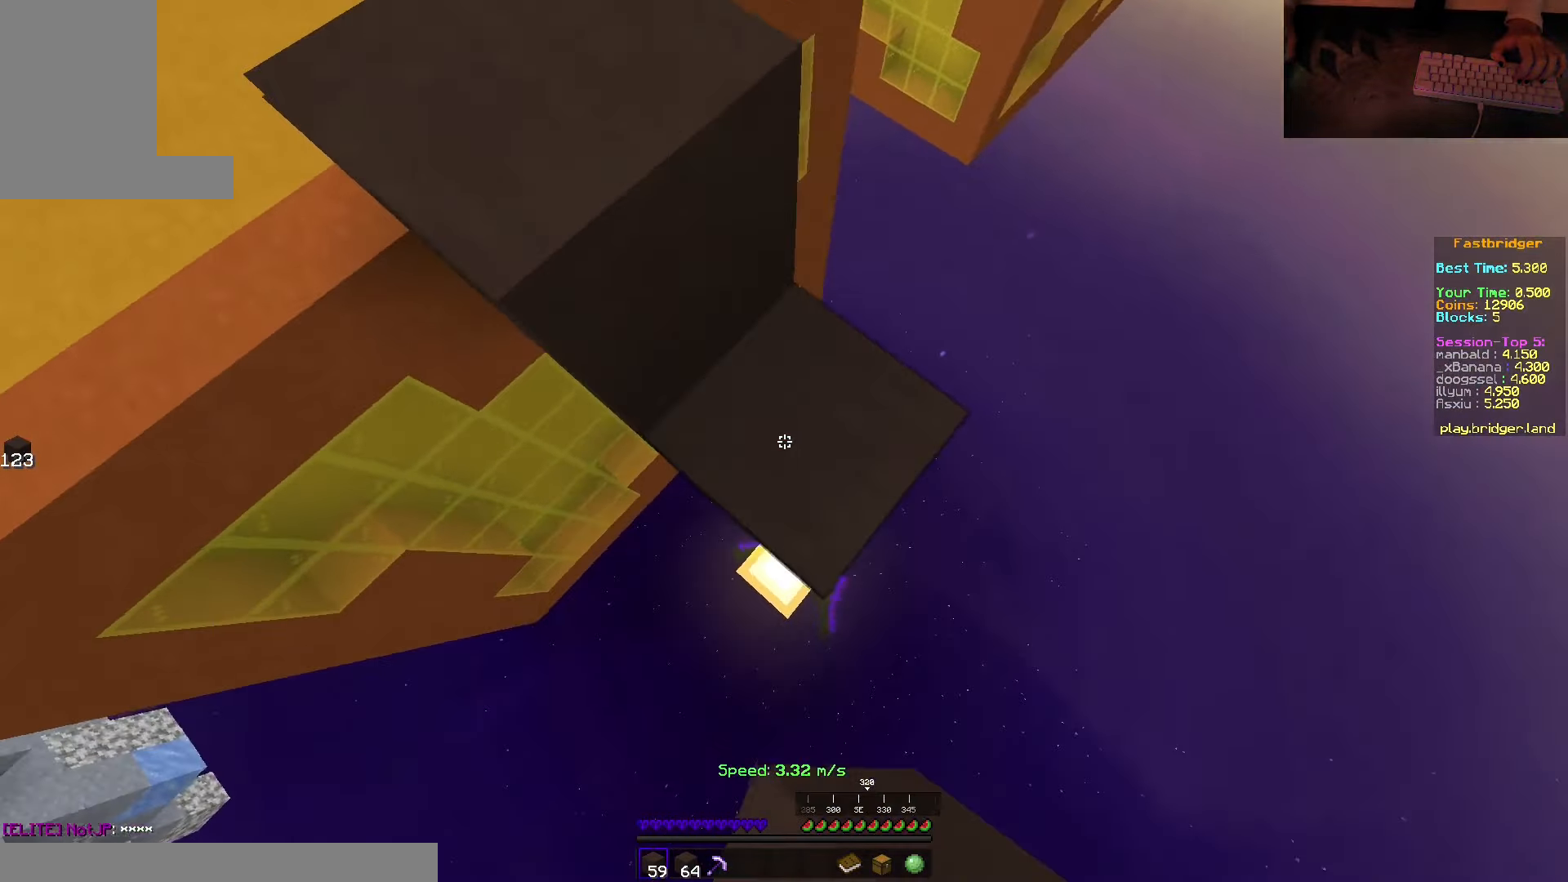
{"keys": ["s", "space"], "mouse": [], "events": [[84, "mouse_right", "up"], [84, "w", "down"], [184, "w", "up"], [267, "s", "down"], [450, "d", "up"]]}
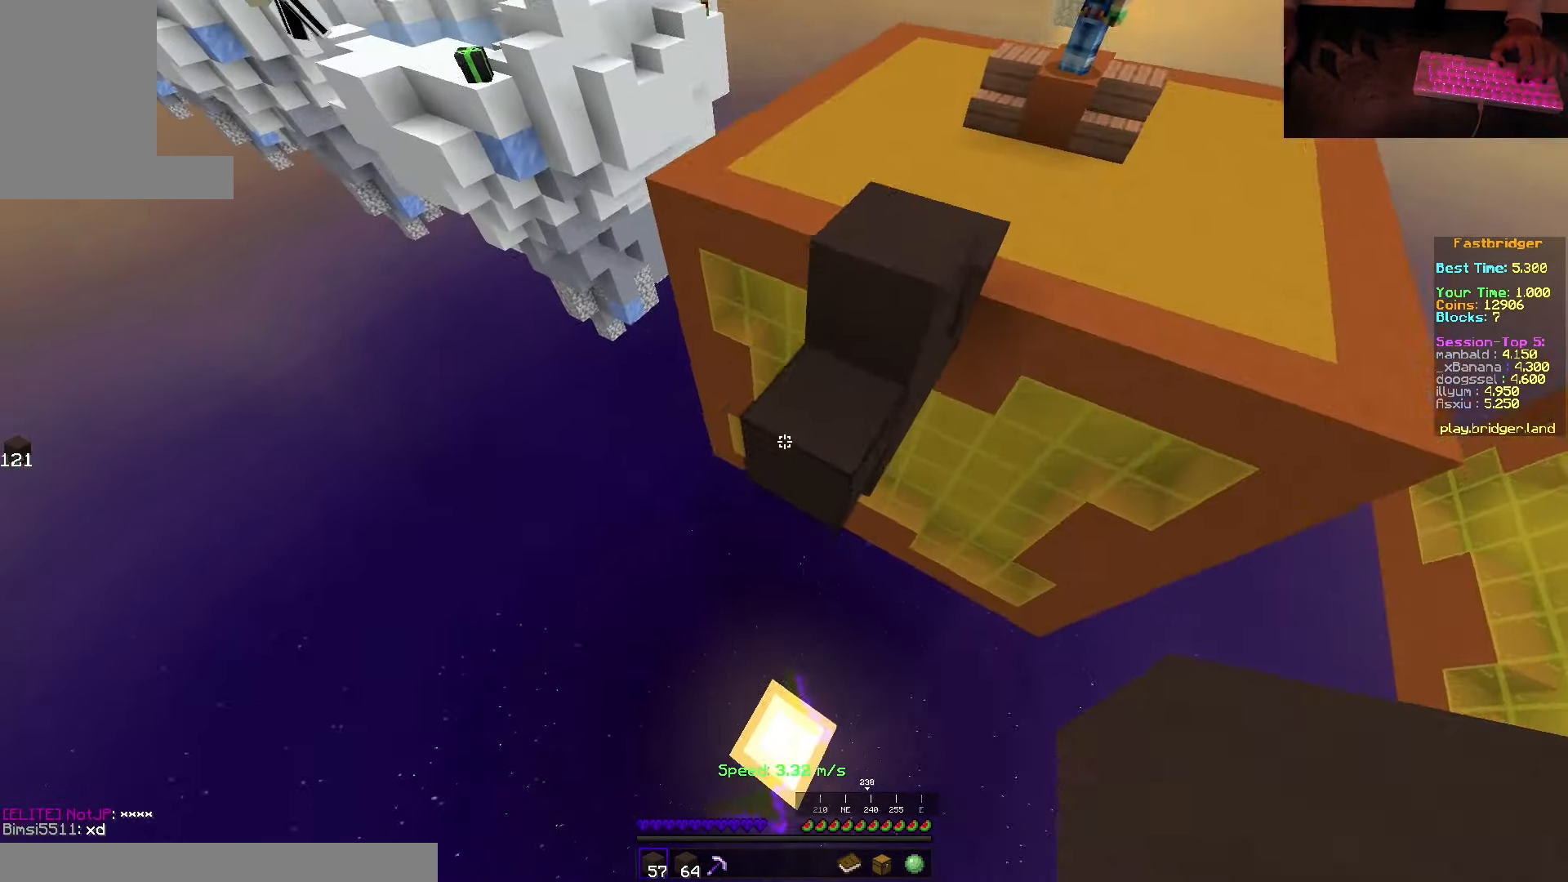
{"keys": [], "mouse": [], "events": [[17, "a", "down"], [67, "mouse_right", "down"], [367, "mouse_right", "up"], [434, "a", "up"], [450, "space", "up"], [500, "s", "up"]]}
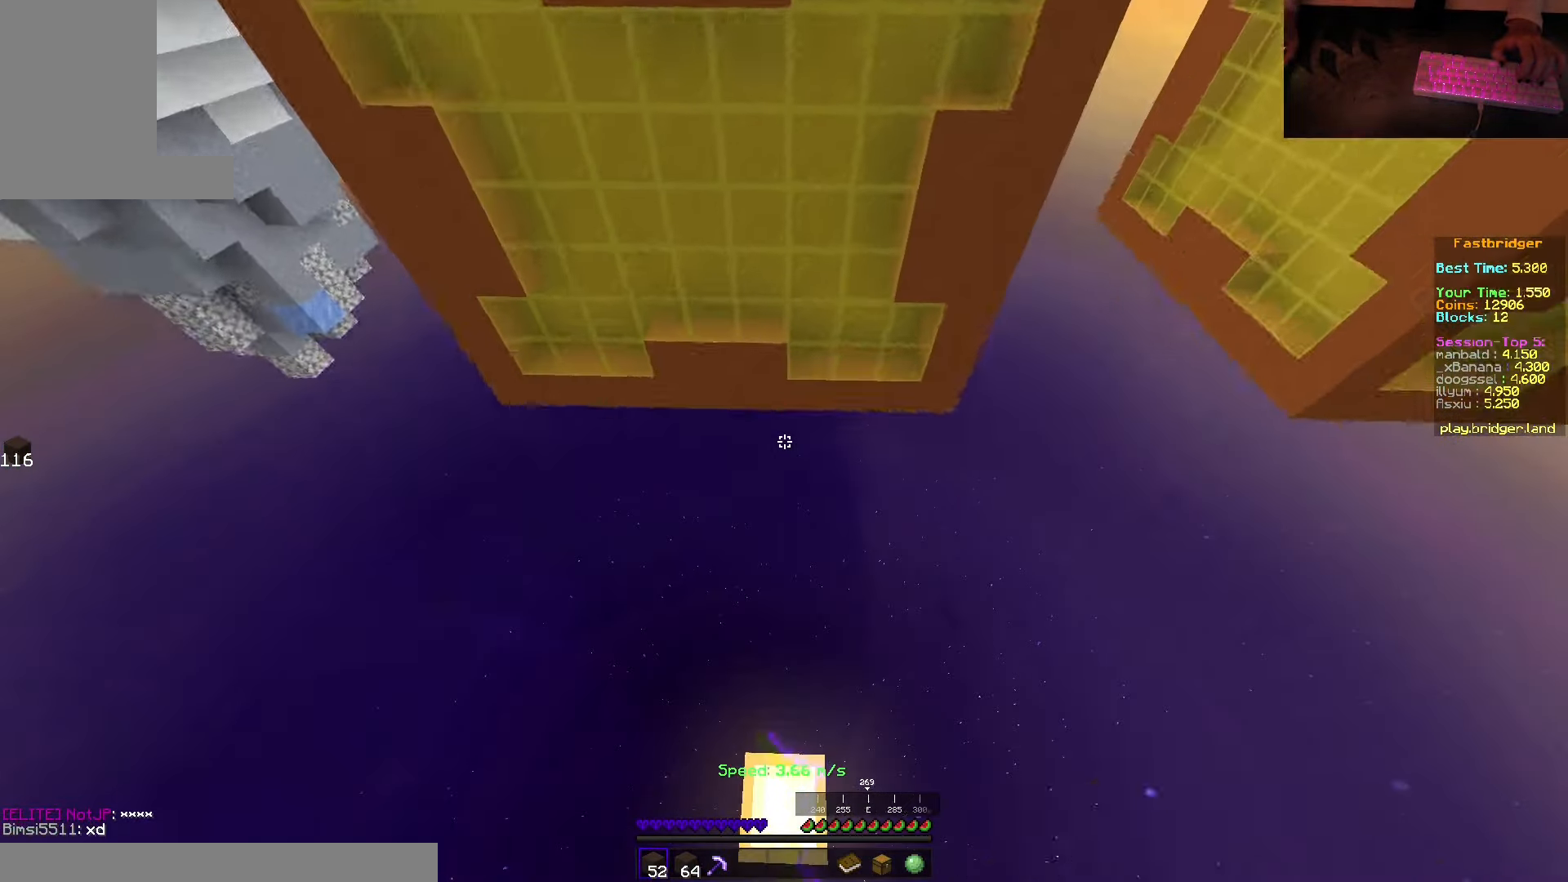
{"keys": [], "mouse": [], "events": []}
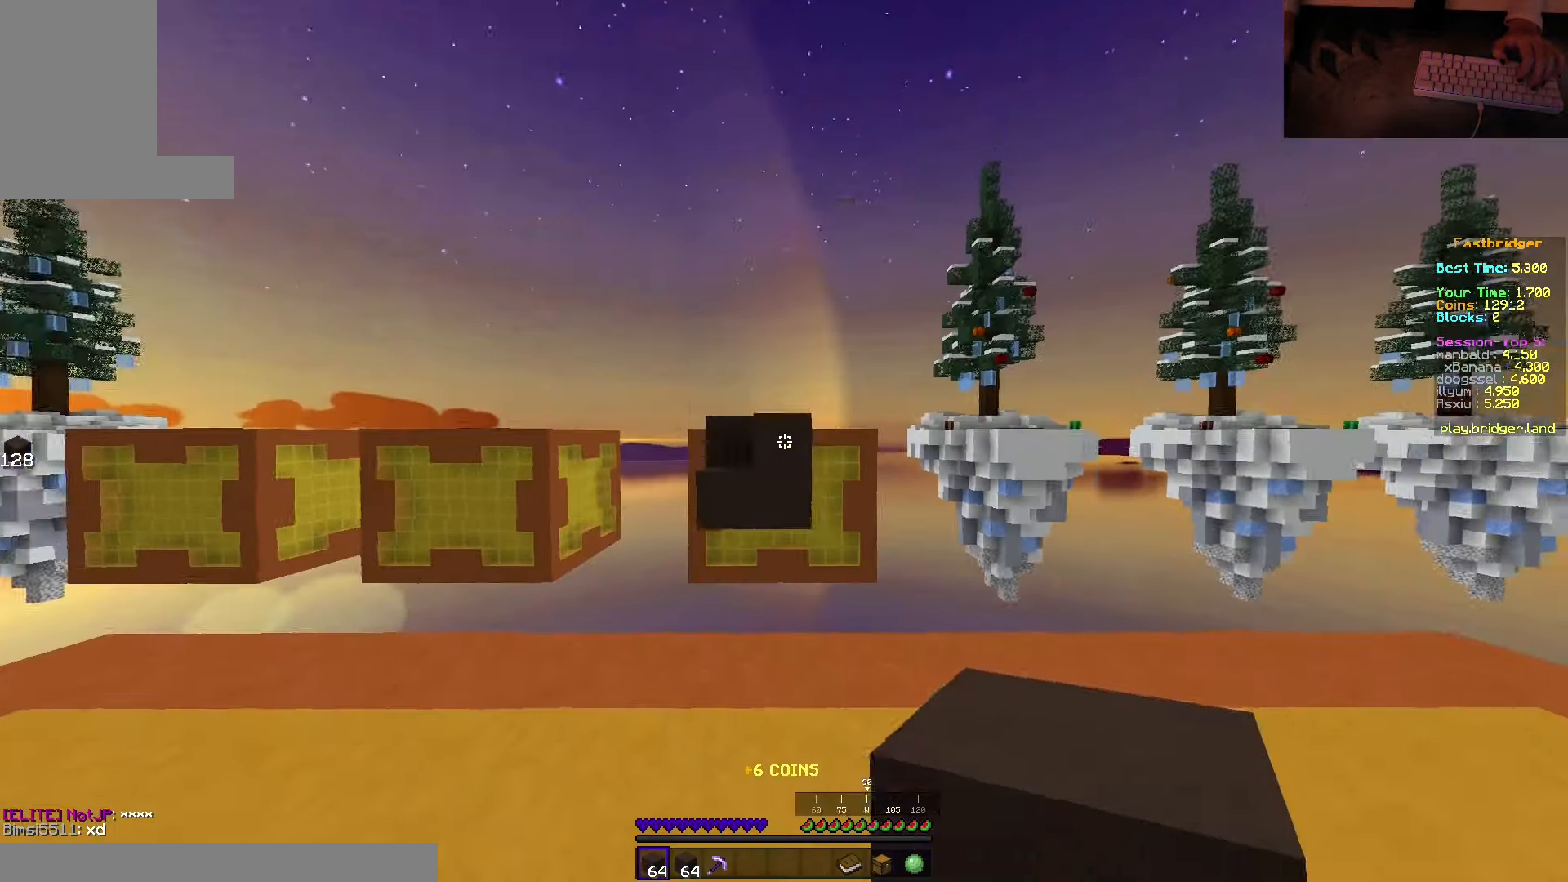
{"keys": ["space", "w"], "mouse": [], "events": [[200, "w", "down"], [334, "space", "down"]]}
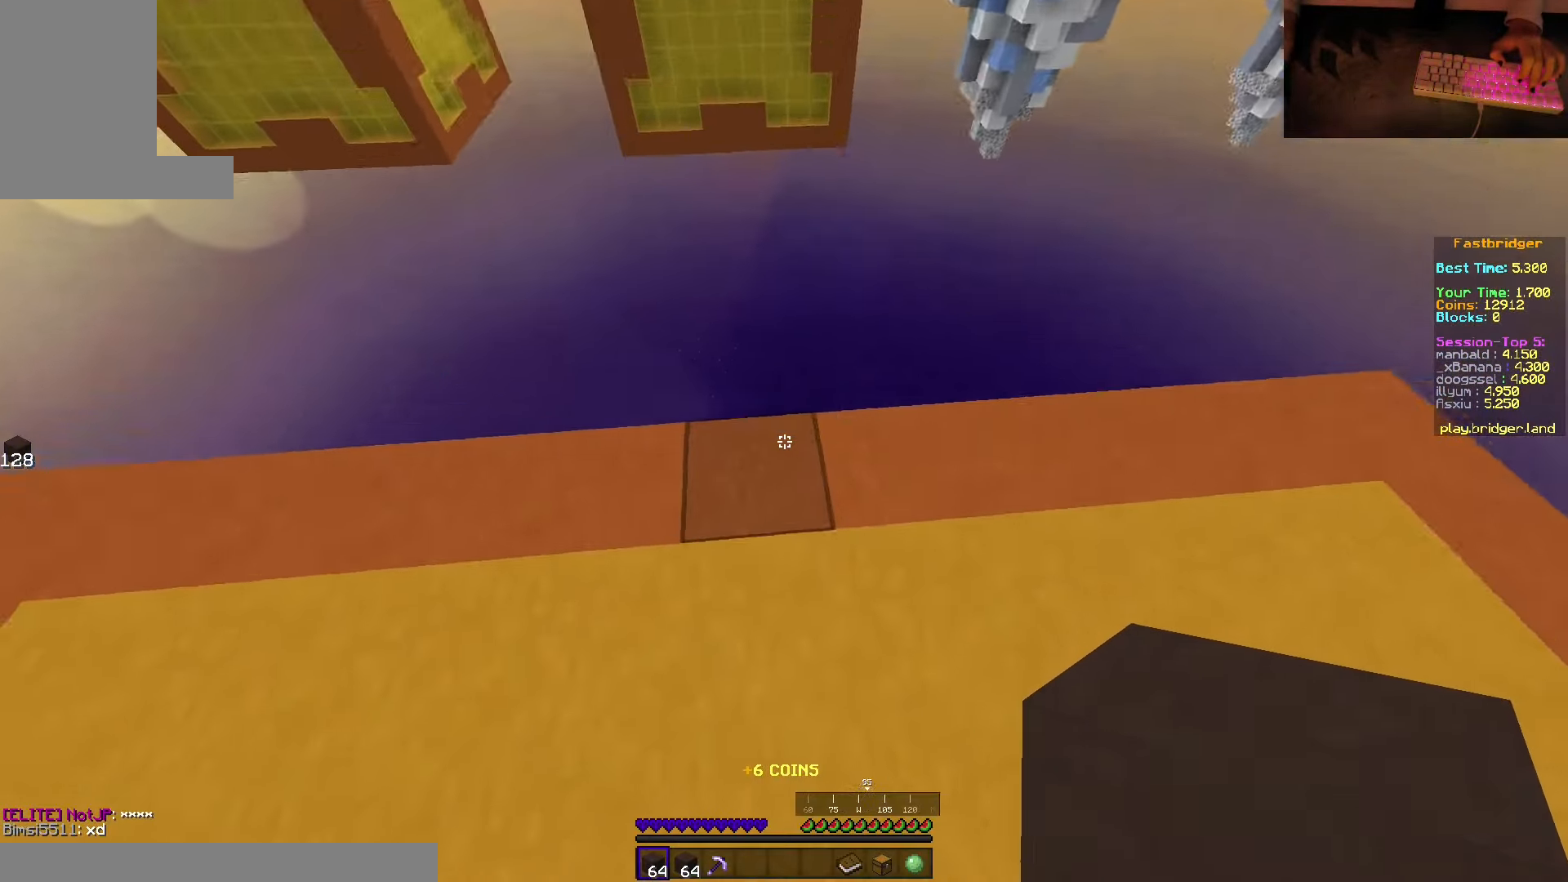
{"keys": ["d", "s", "space"], "mouse": [], "events": [[267, "d", "down"], [384, "w", "up"], [450, "s", "down"]]}
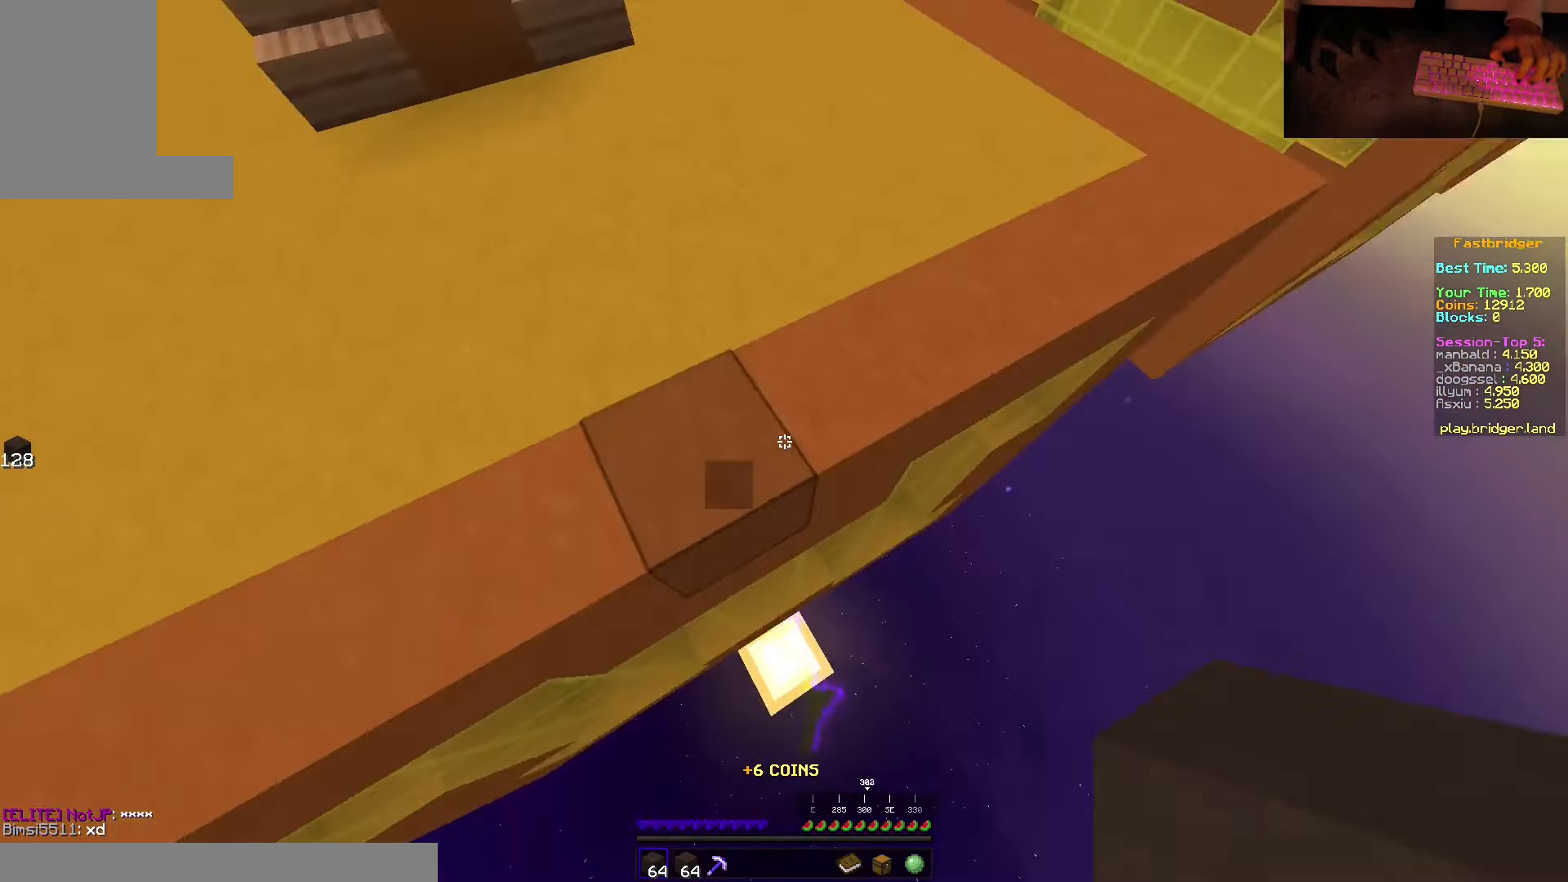
{"keys": ["s", "space"], "mouse": ["right"], "events": [[167, "mouse_right", "down"], [217, "d", "up"]]}
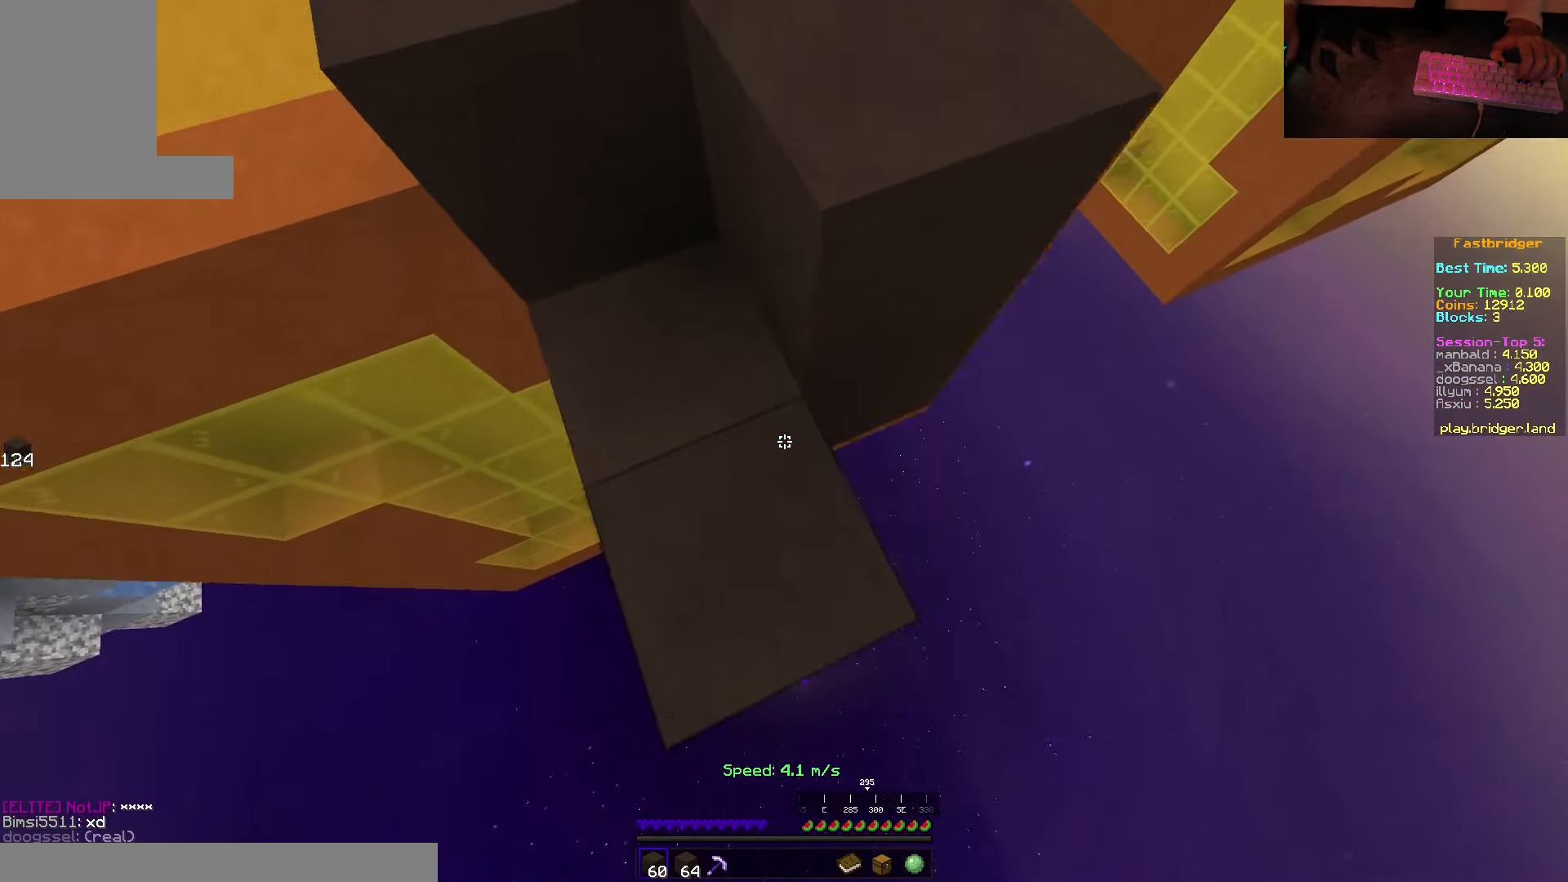
{"keys": ["d", "s", "space"], "mouse": ["right"], "events": [[484, "d", "down"]]}
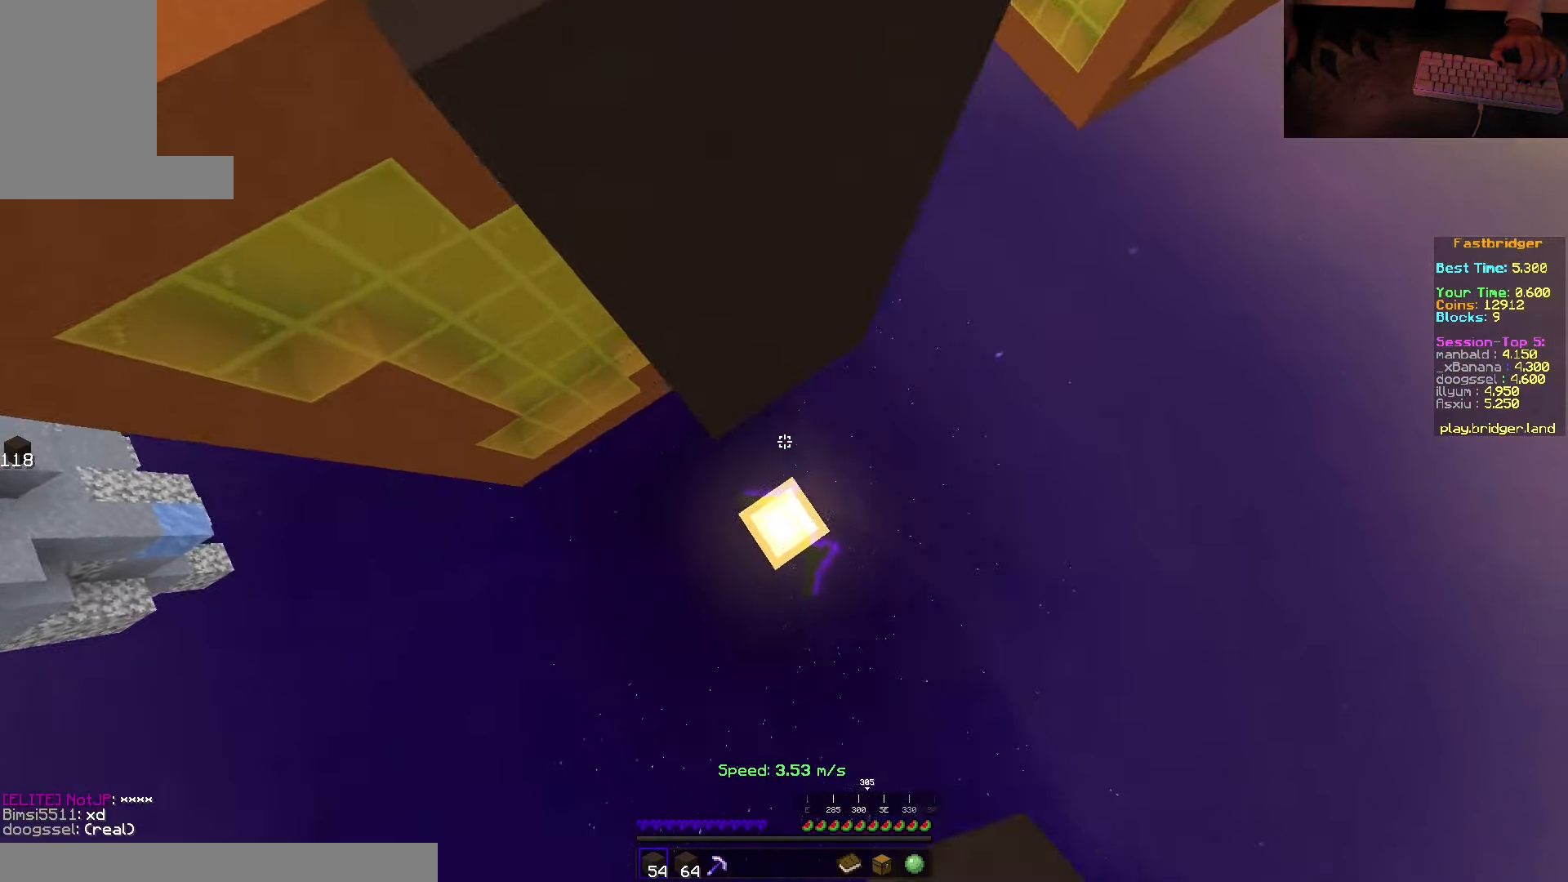
{"keys": [], "mouse": ["right"], "events": [[84, "mouse_right", "up"], [84, "s", "up"], [134, "w", "down"], [250, "w", "up"], [400, "mouse_right", "down"], [400, "space", "up"], [416, "d", "up"]]}
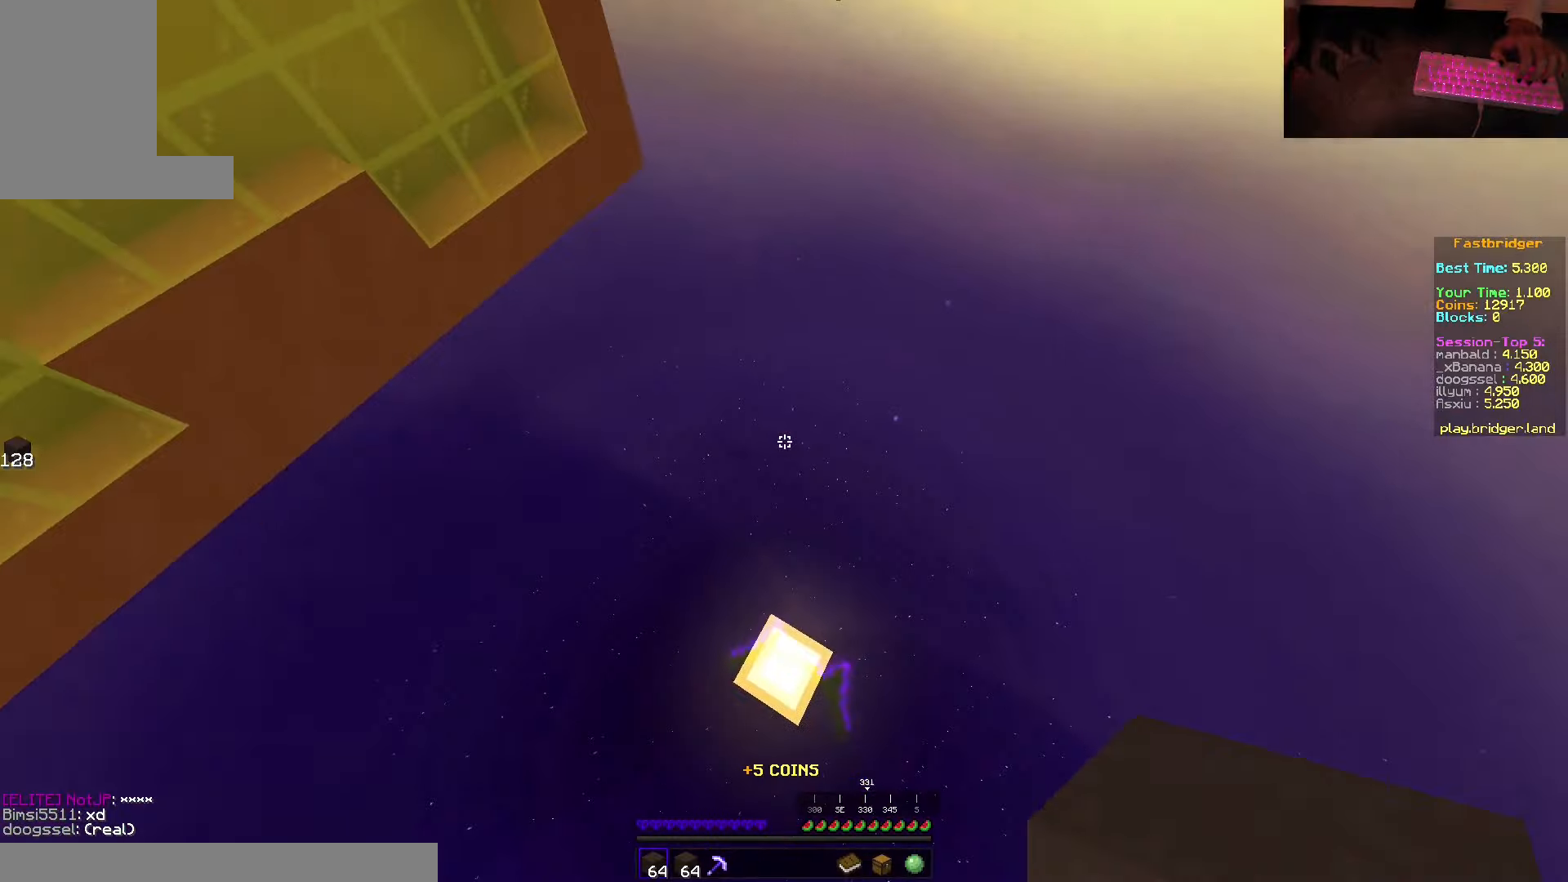
{"keys": ["w"], "mouse": [], "events": [[116, "mouse_right", "up"], [500, "w", "down"]]}
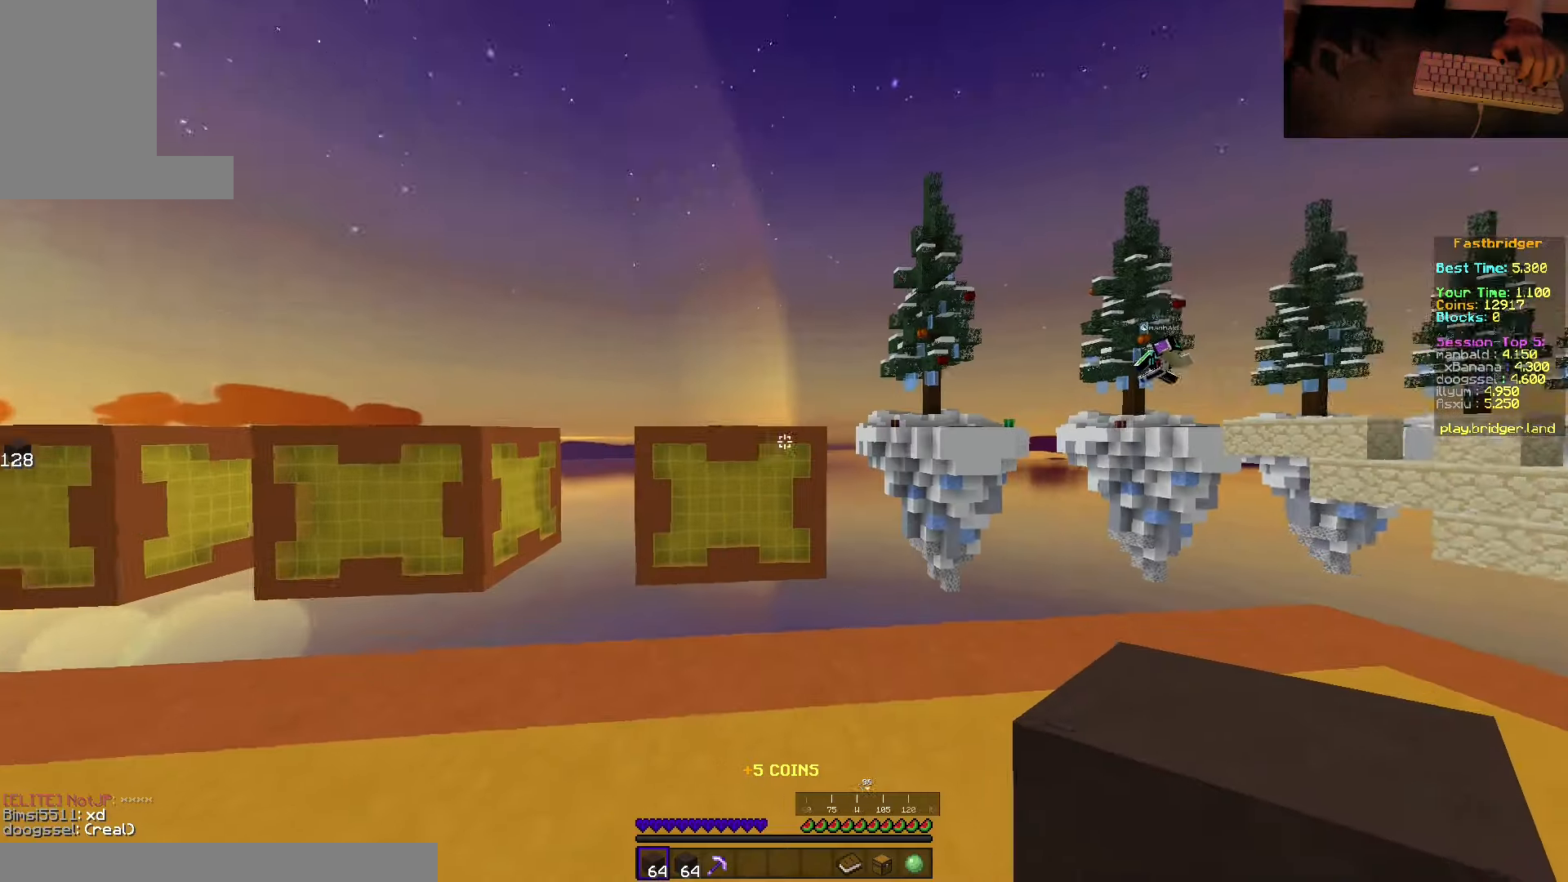
{"keys": ["space", "w"], "mouse": [], "events": [[100, "space", "down"]]}
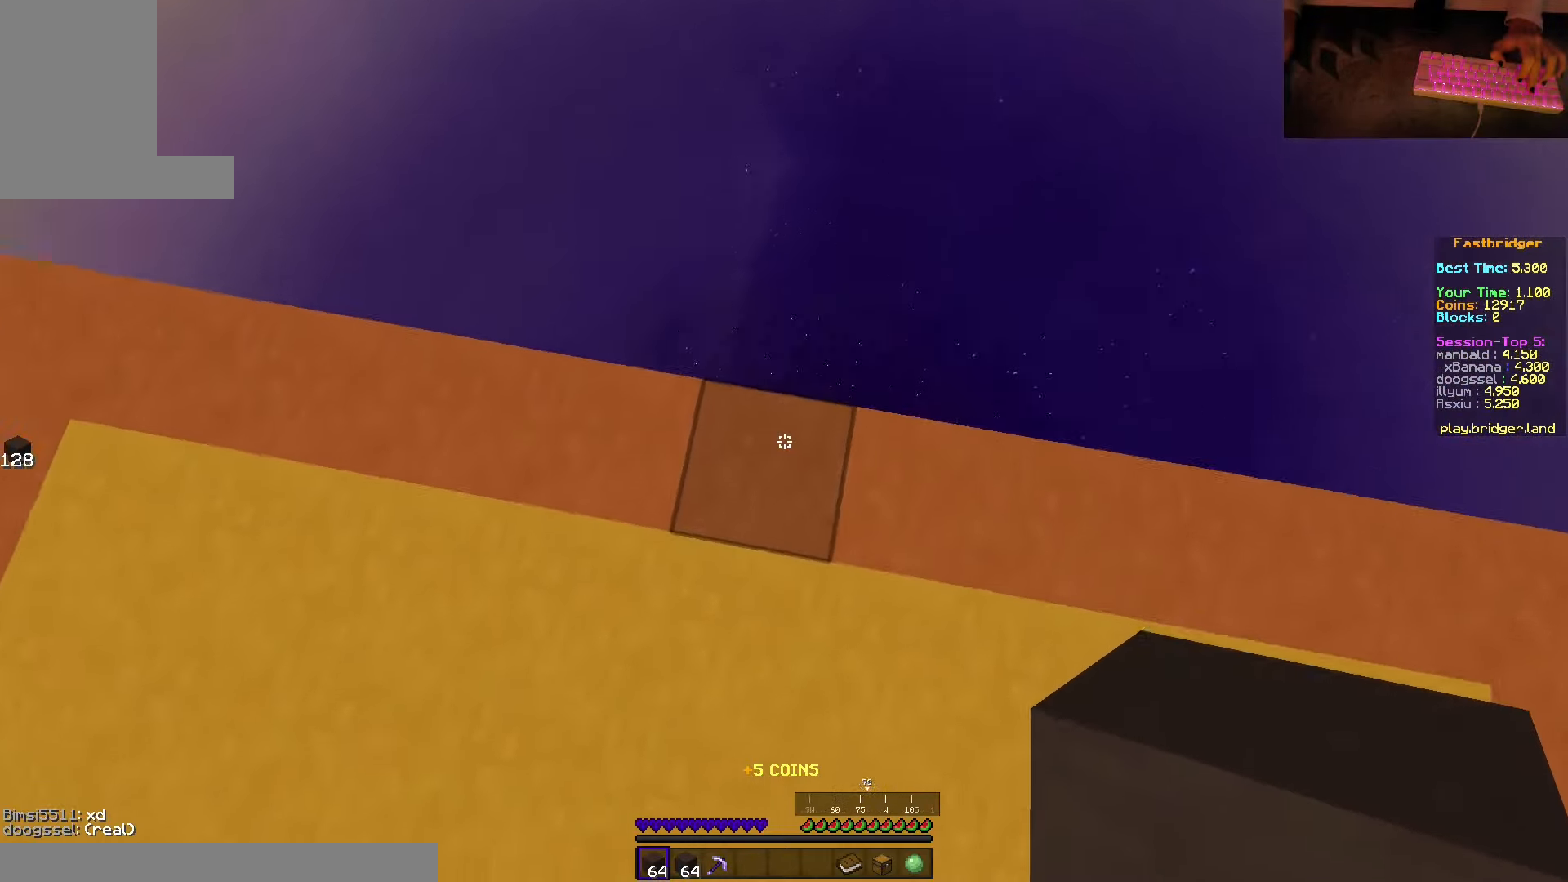
{"keys": ["d", "s", "space"], "mouse": ["right"], "events": [[33, "d", "down"], [100, "w", "up"], [216, "s", "down"], [416, "mouse_right", "down"]]}
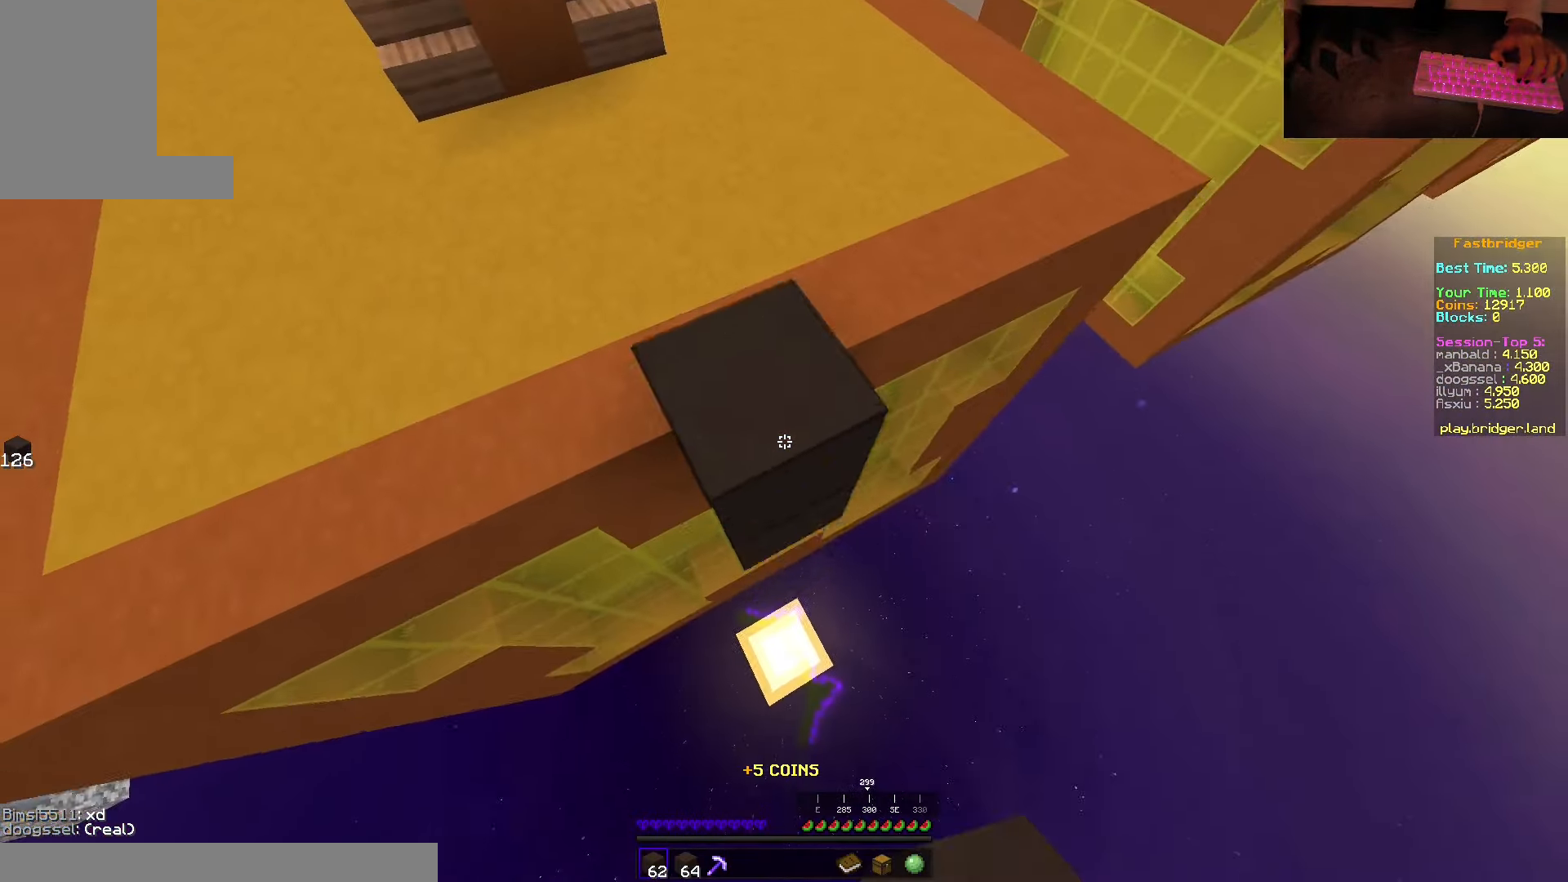
{"keys": ["d", "s", "space"], "mouse": ["right"], "events": []}
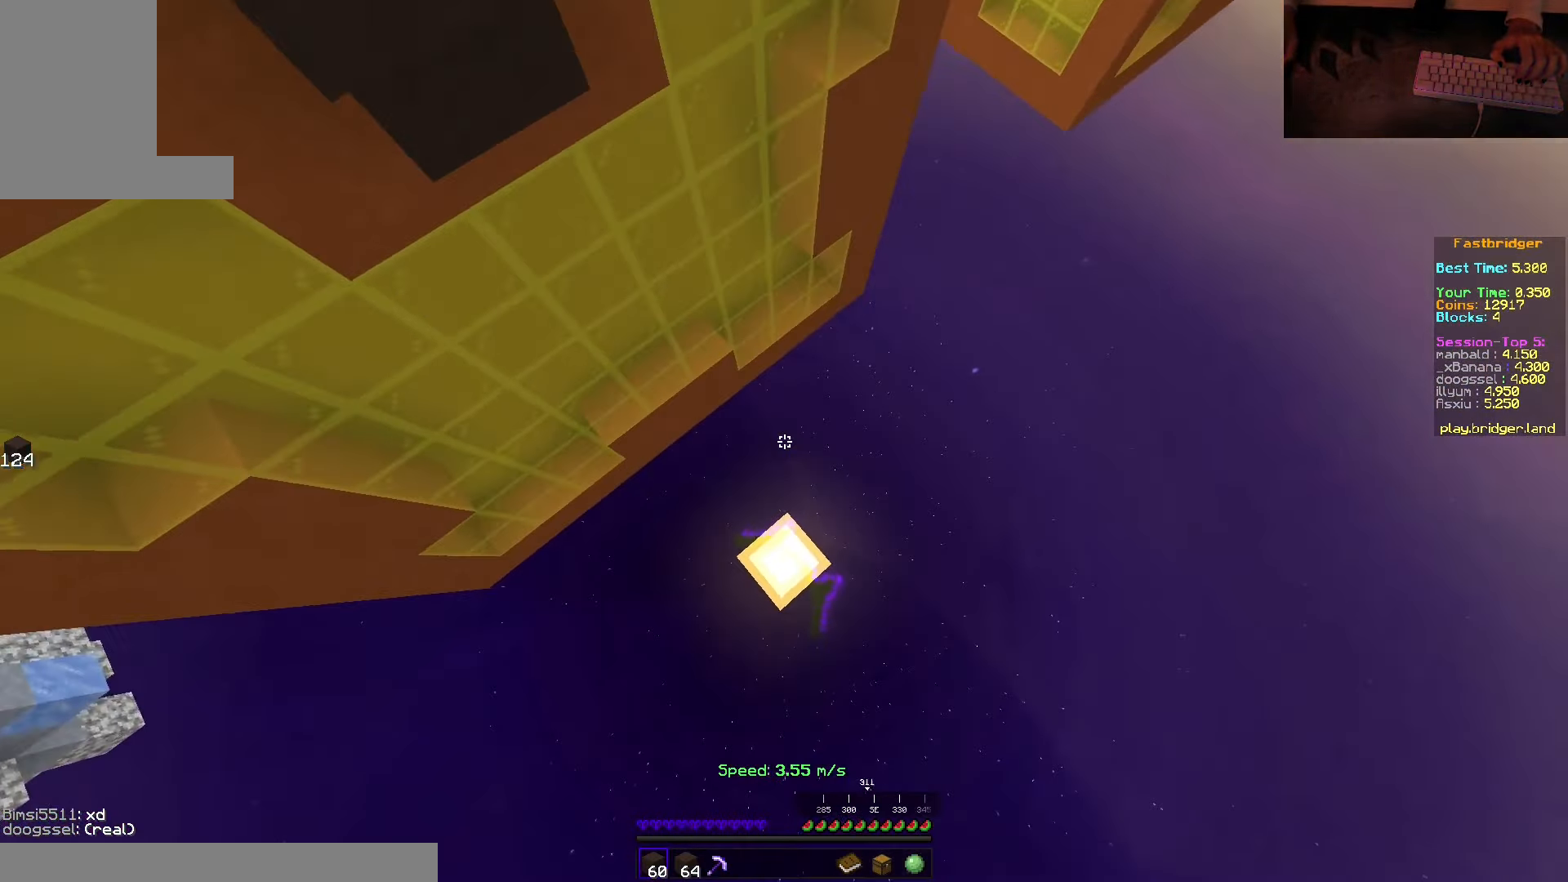
{"keys": [], "mouse": ["right"], "events": [[133, "mouse_right", "up"], [200, "space", "up"], [216, "d", "up"], [216, "s", "up"], [366, "mouse_right", "down"]]}
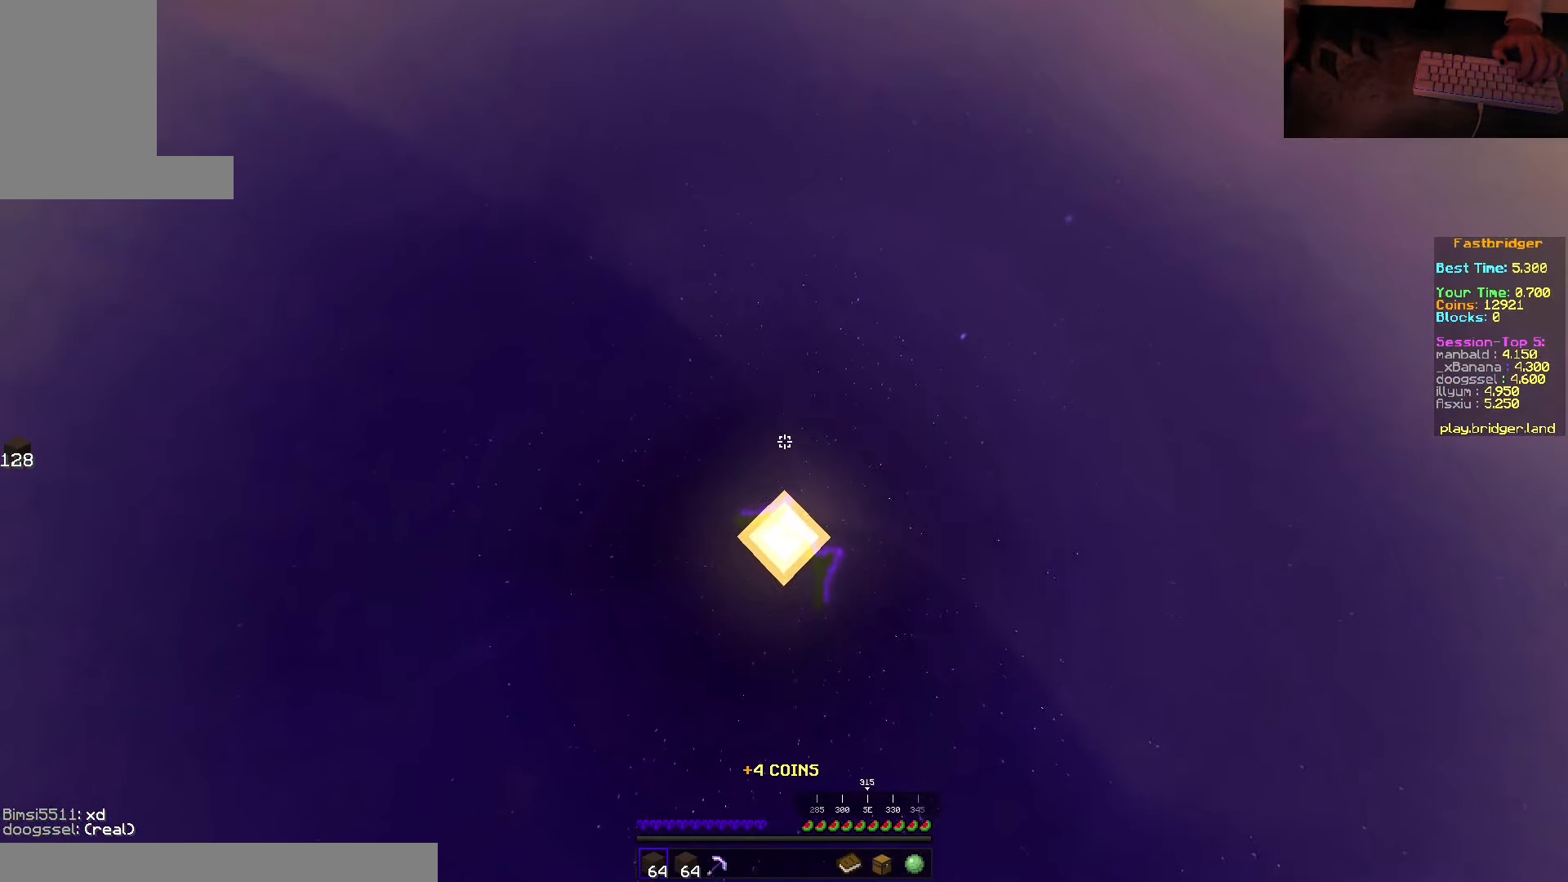
{"keys": ["space", "w"], "mouse": [], "events": [[50, "mouse_right", "up"], [216, "w", "down"], [316, "space", "down"]]}
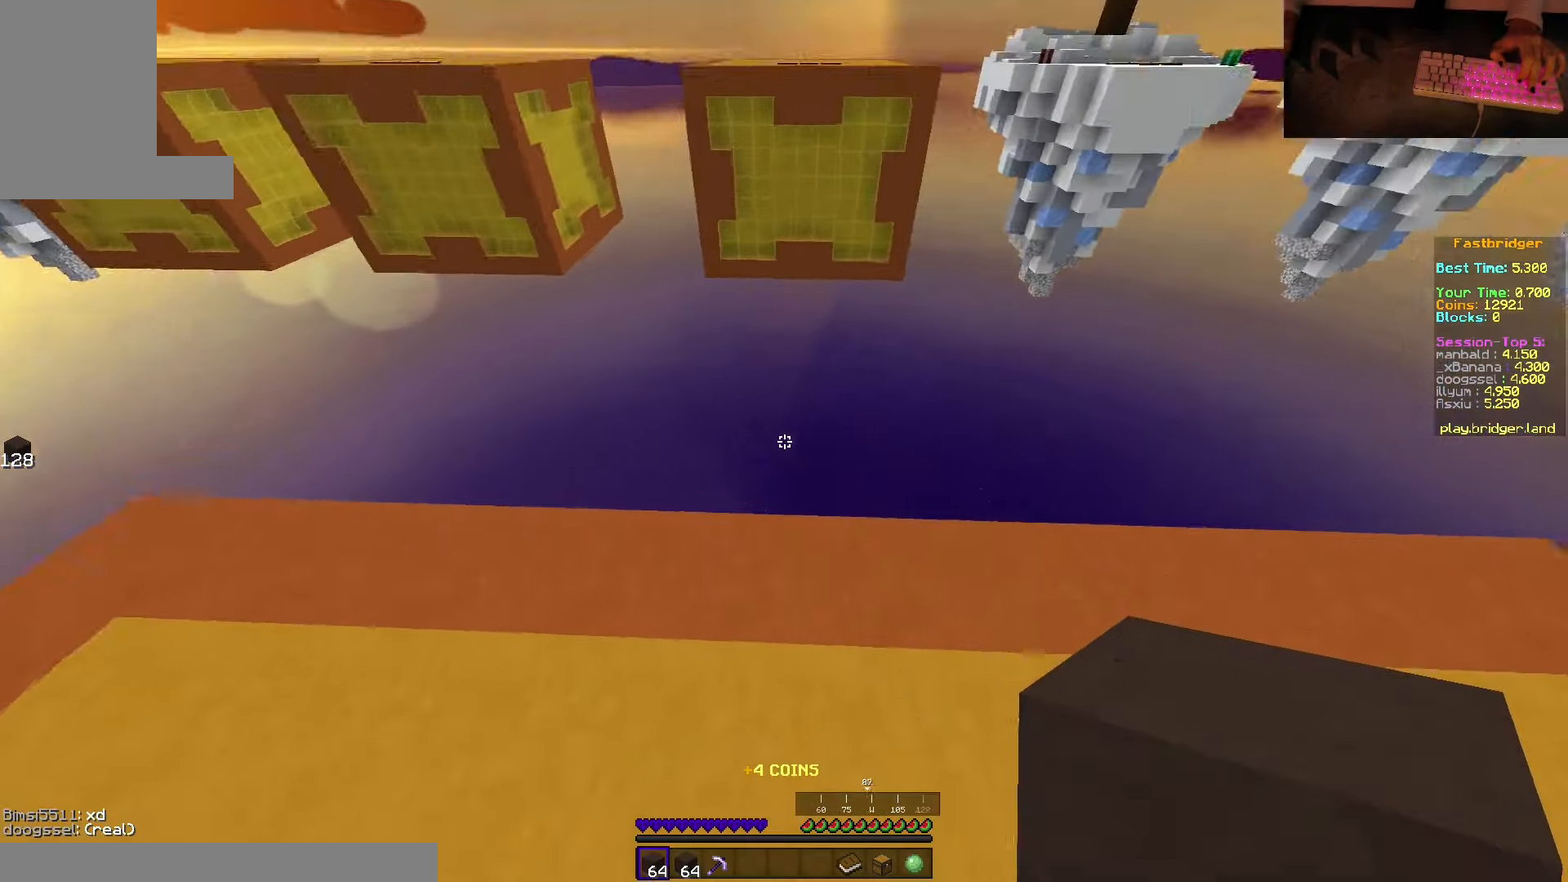
{"keys": ["d", "space"], "mouse": [], "events": [[133, "d", "down"], [416, "w", "up"]]}
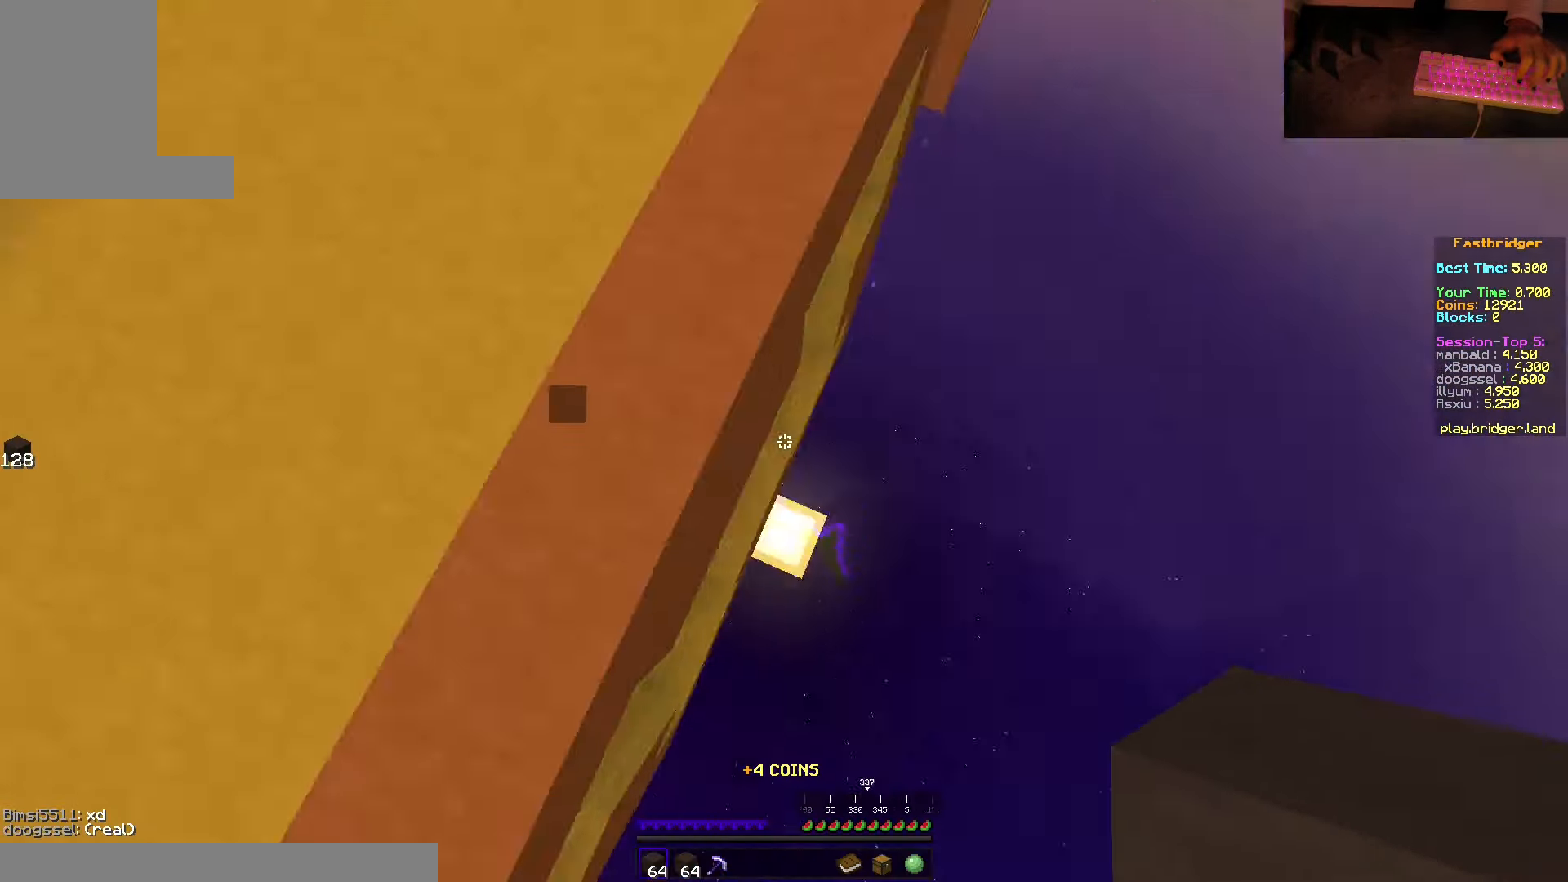
{"keys": ["d", "s", "space"], "mouse": ["right"], "events": [[16, "s", "down"], [216, "mouse_right", "down"]]}
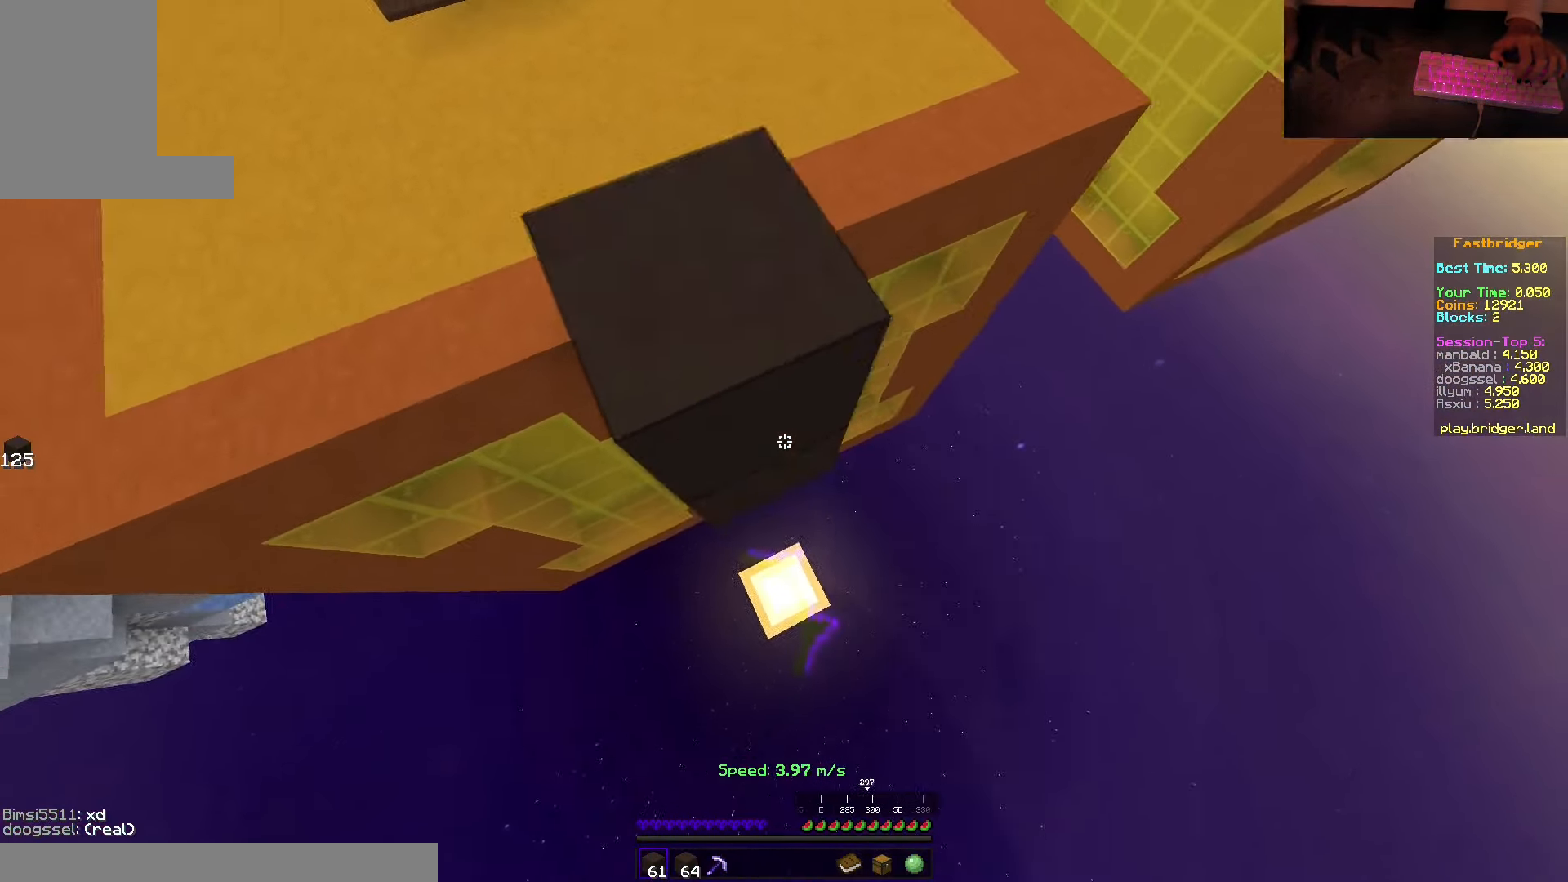
{"keys": ["d", "space", "w"], "mouse": [], "events": [[133, "d", "up"], [266, "d", "down"], [350, "s", "up"], [400, "mouse_right", "up"], [400, "w", "down"]]}
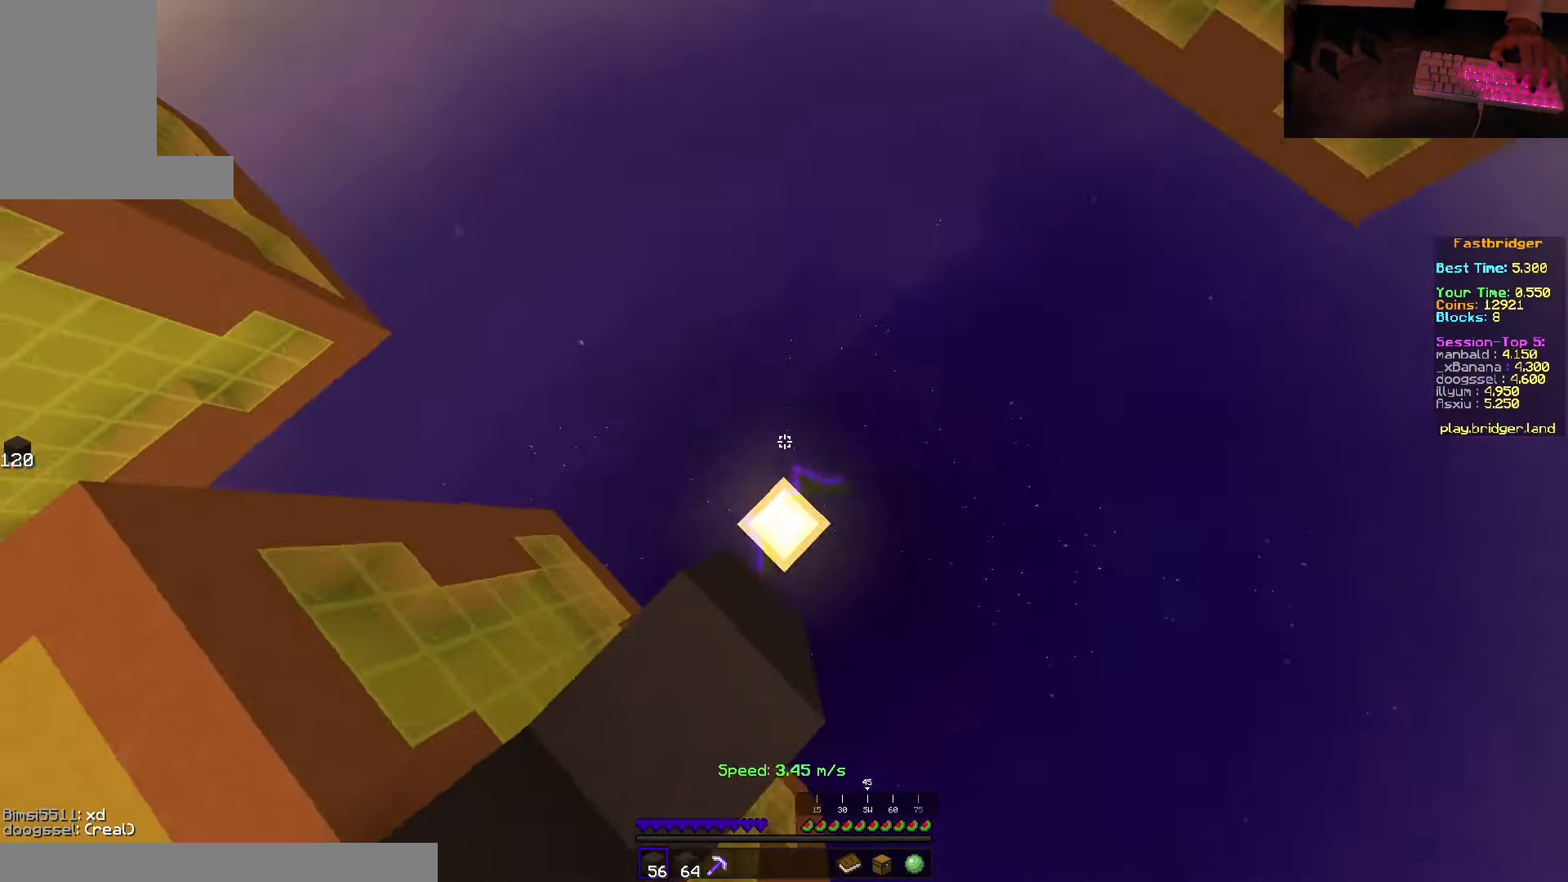
{"keys": ["a", "s", "space"], "mouse": ["right"], "events": [[33, "w", "up"], [83, "s", "down"], [200, "d", "up"], [283, "a", "down"], [417, "mouse_right", "down"]]}
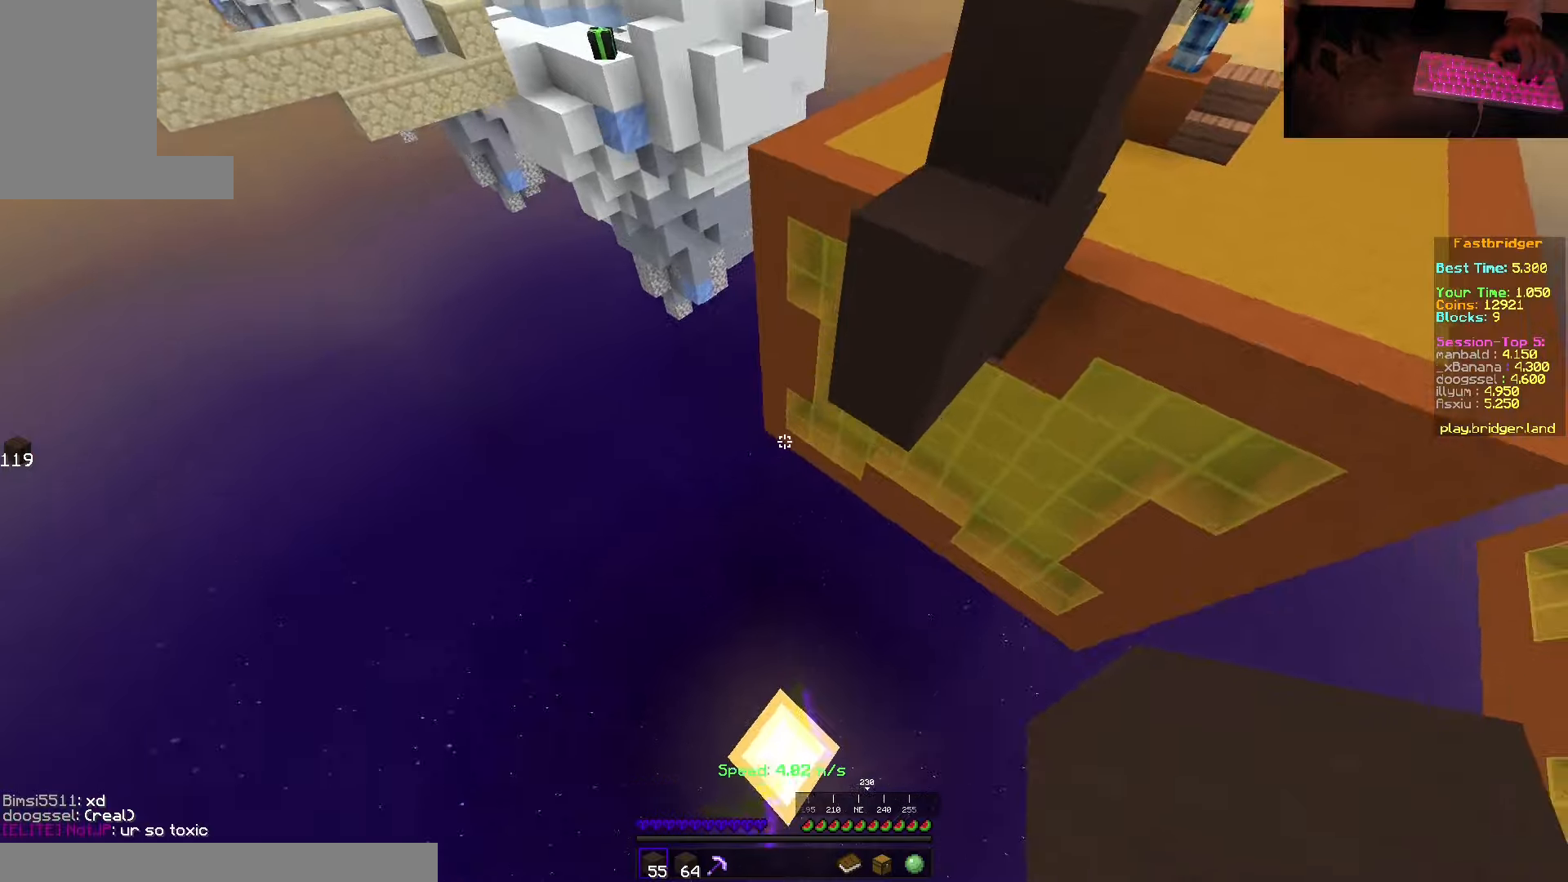
{"keys": [], "mouse": [], "events": [[183, "mouse_right", "up"], [267, "space", "up"], [283, "a", "up"], [333, "s", "up"]]}
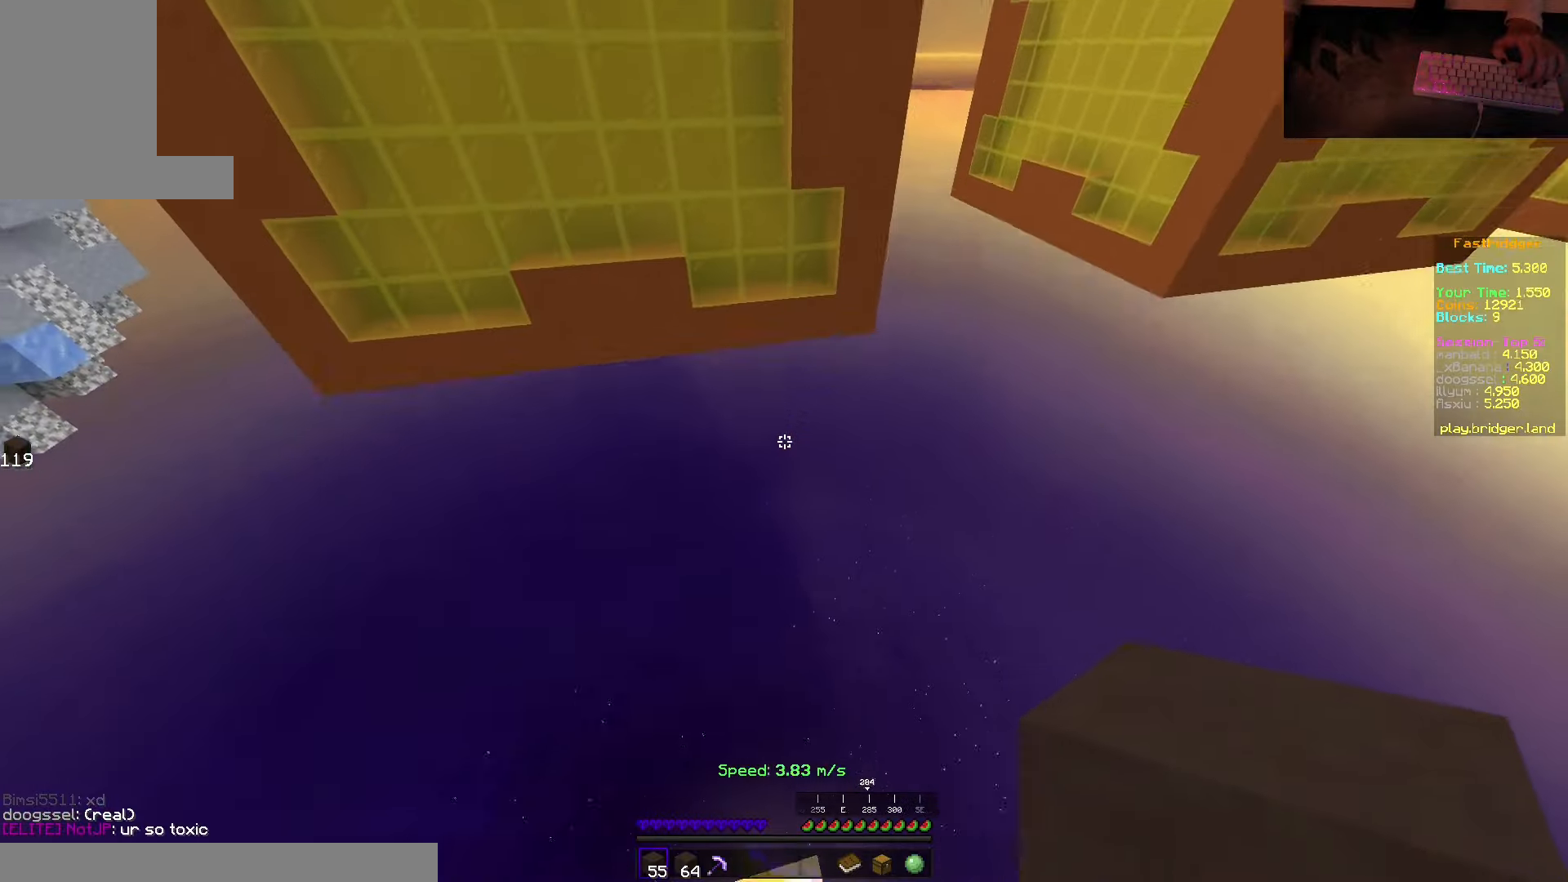
{"keys": ["w"], "mouse": [], "events": [[417, "w", "down"]]}
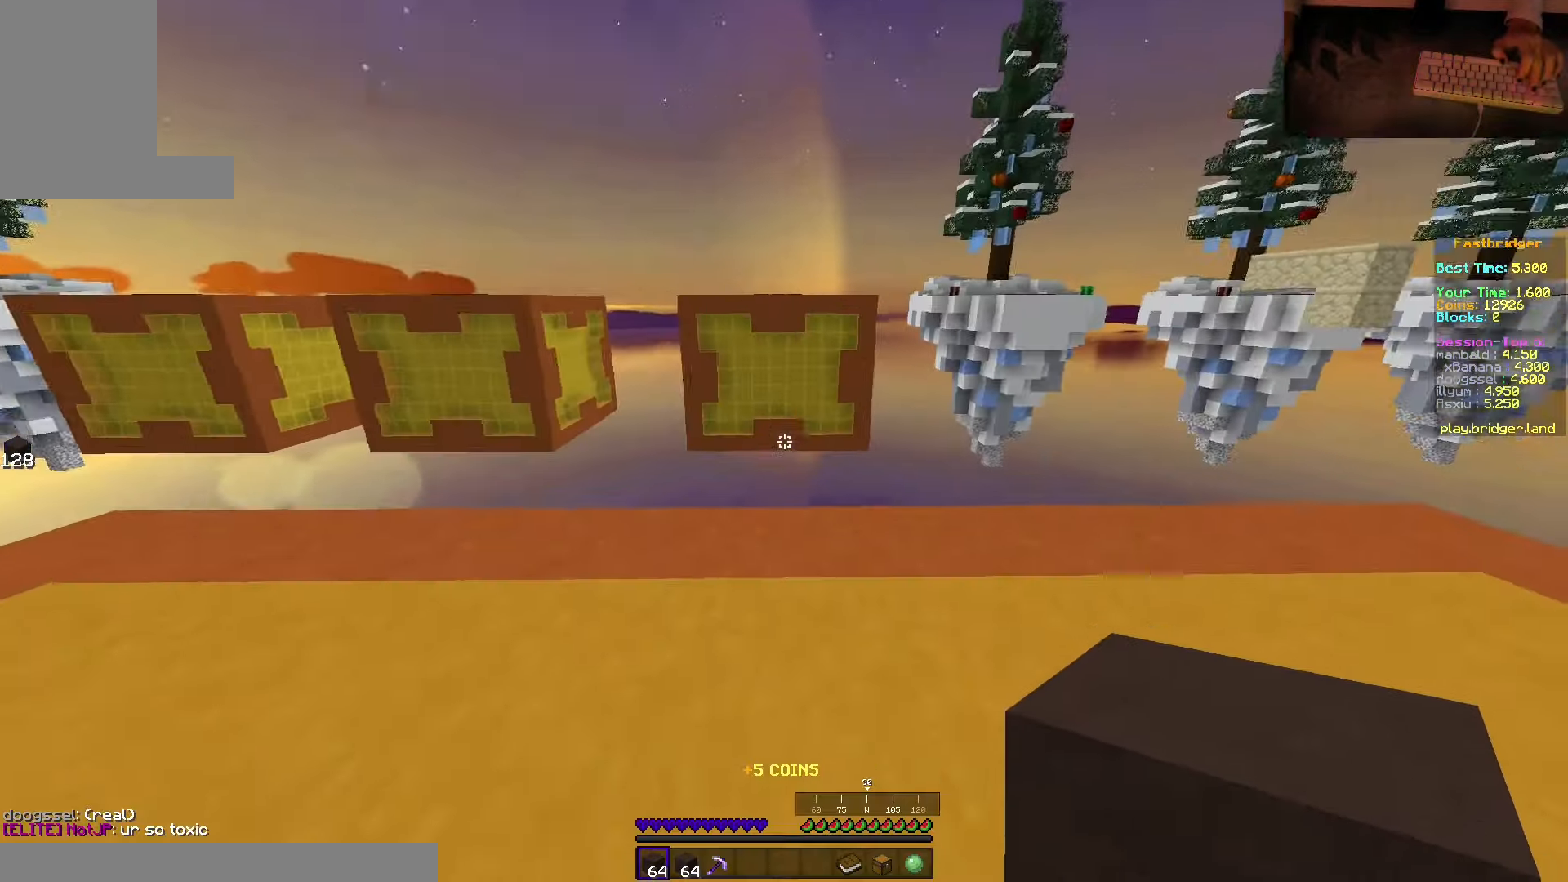
{"keys": ["d", "space", "w"], "mouse": [], "events": [[50, "space", "down"], [433, "d", "down"]]}
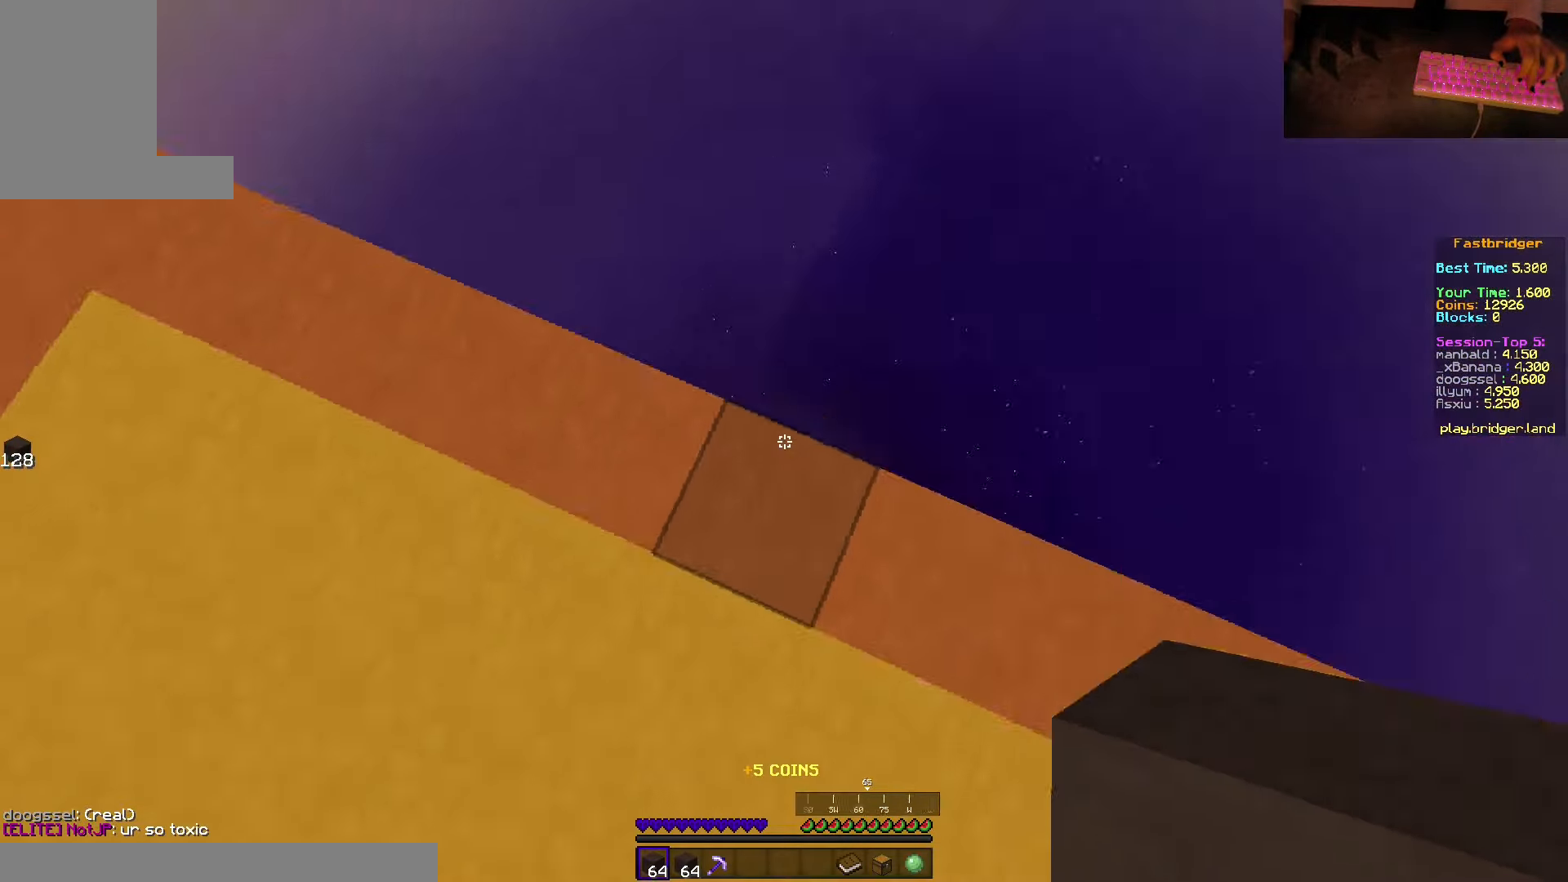
{"keys": ["s", "space"], "mouse": ["right"], "events": [[17, "w", "up"], [100, "s", "down"], [400, "mouse_right", "down"], [467, "d", "up"]]}
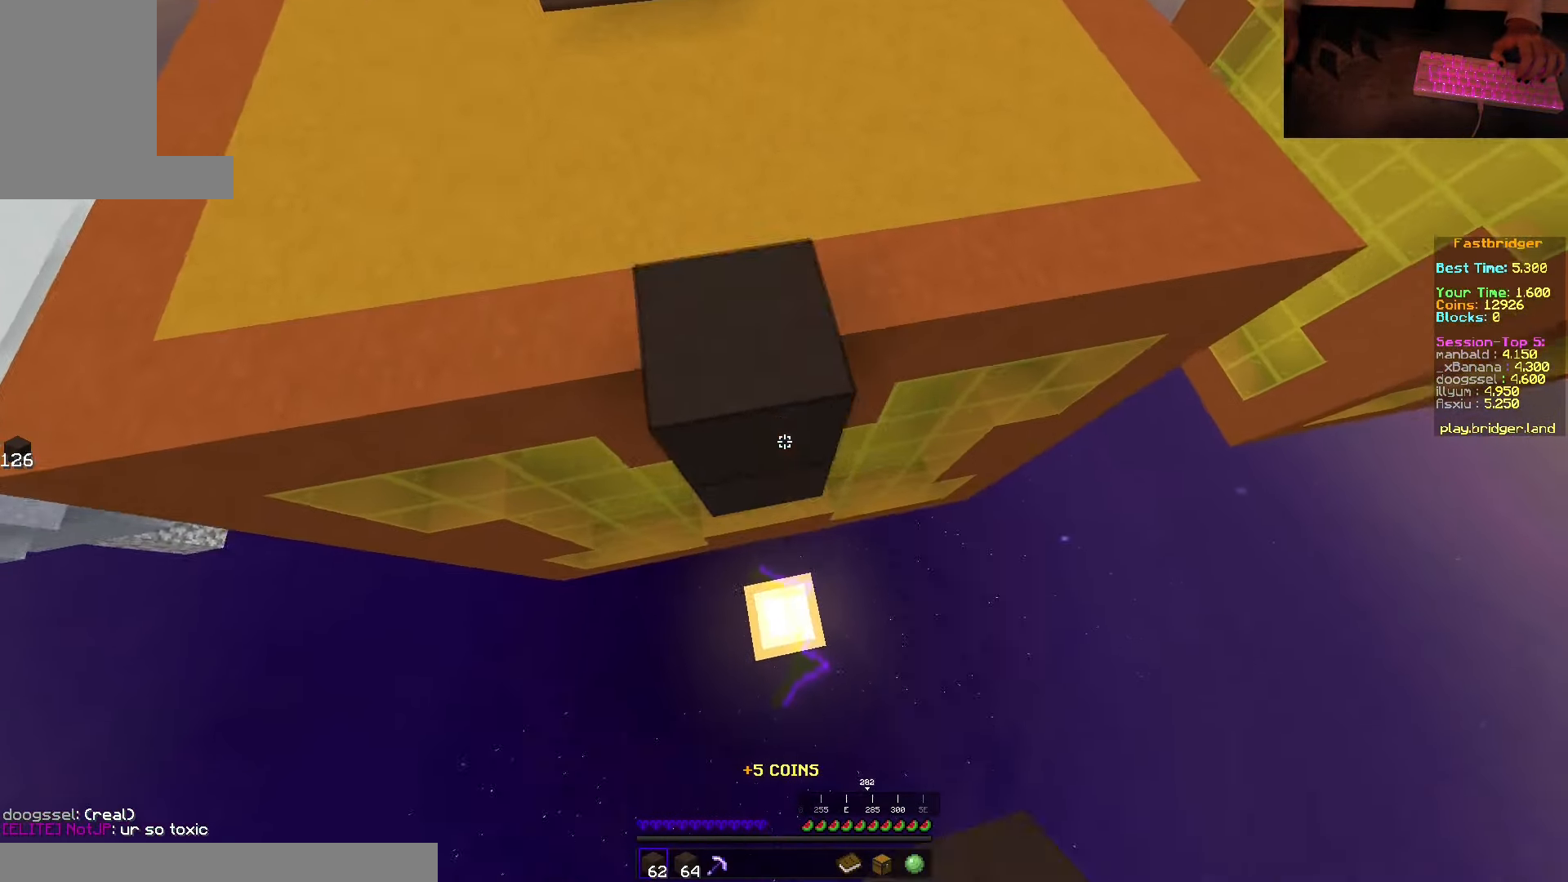
{"keys": ["s", "space"], "mouse": ["right"], "events": []}
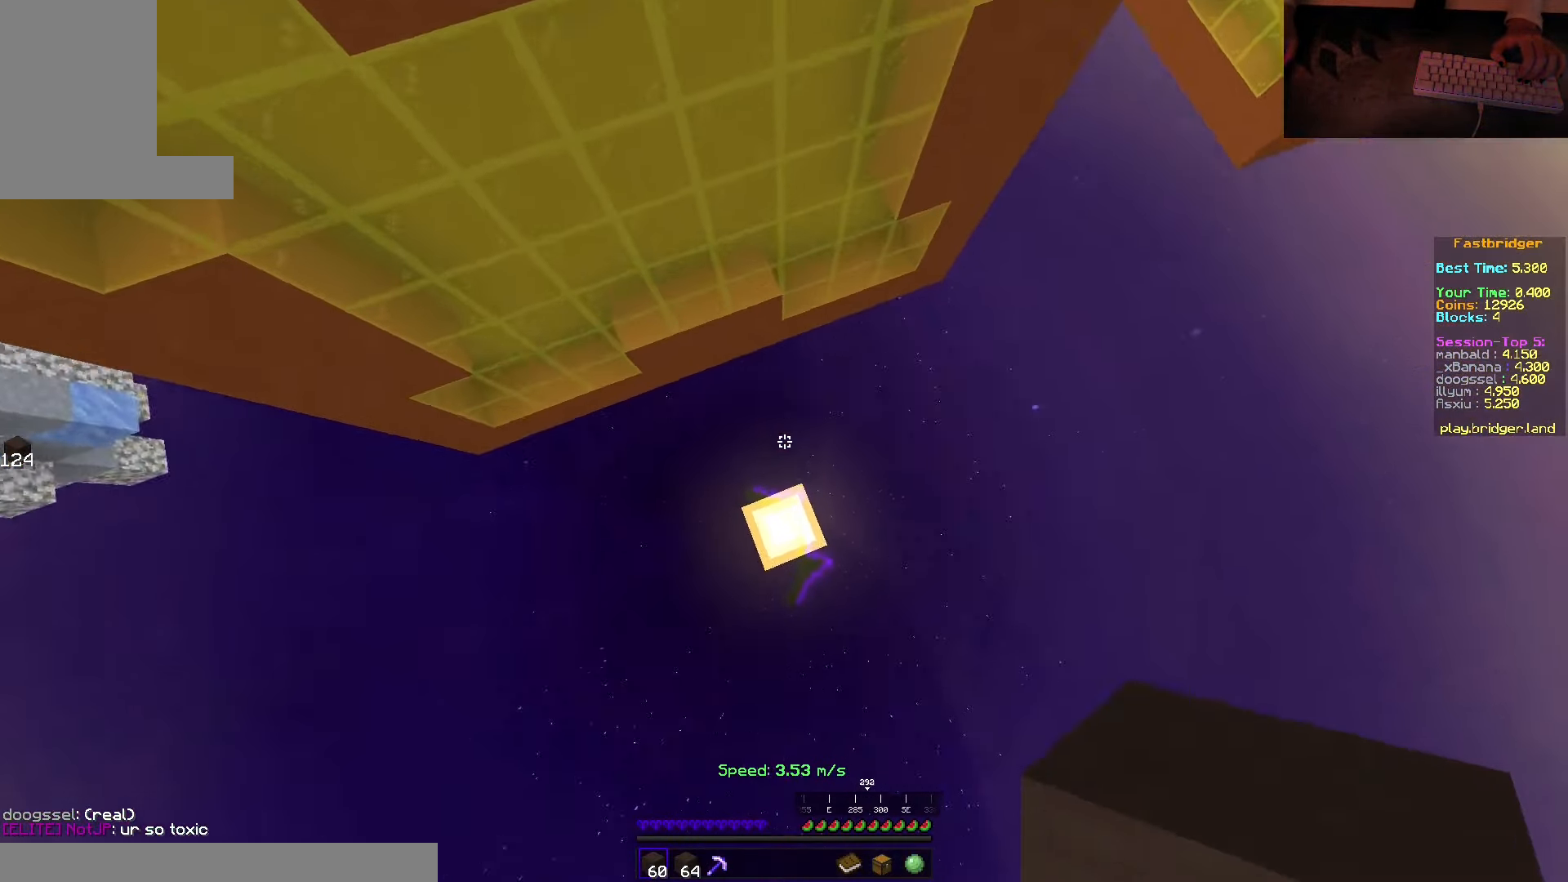
{"keys": [], "mouse": [], "events": [[67, "mouse_right", "up"], [83, "space", "up"], [167, "s", "up"]]}
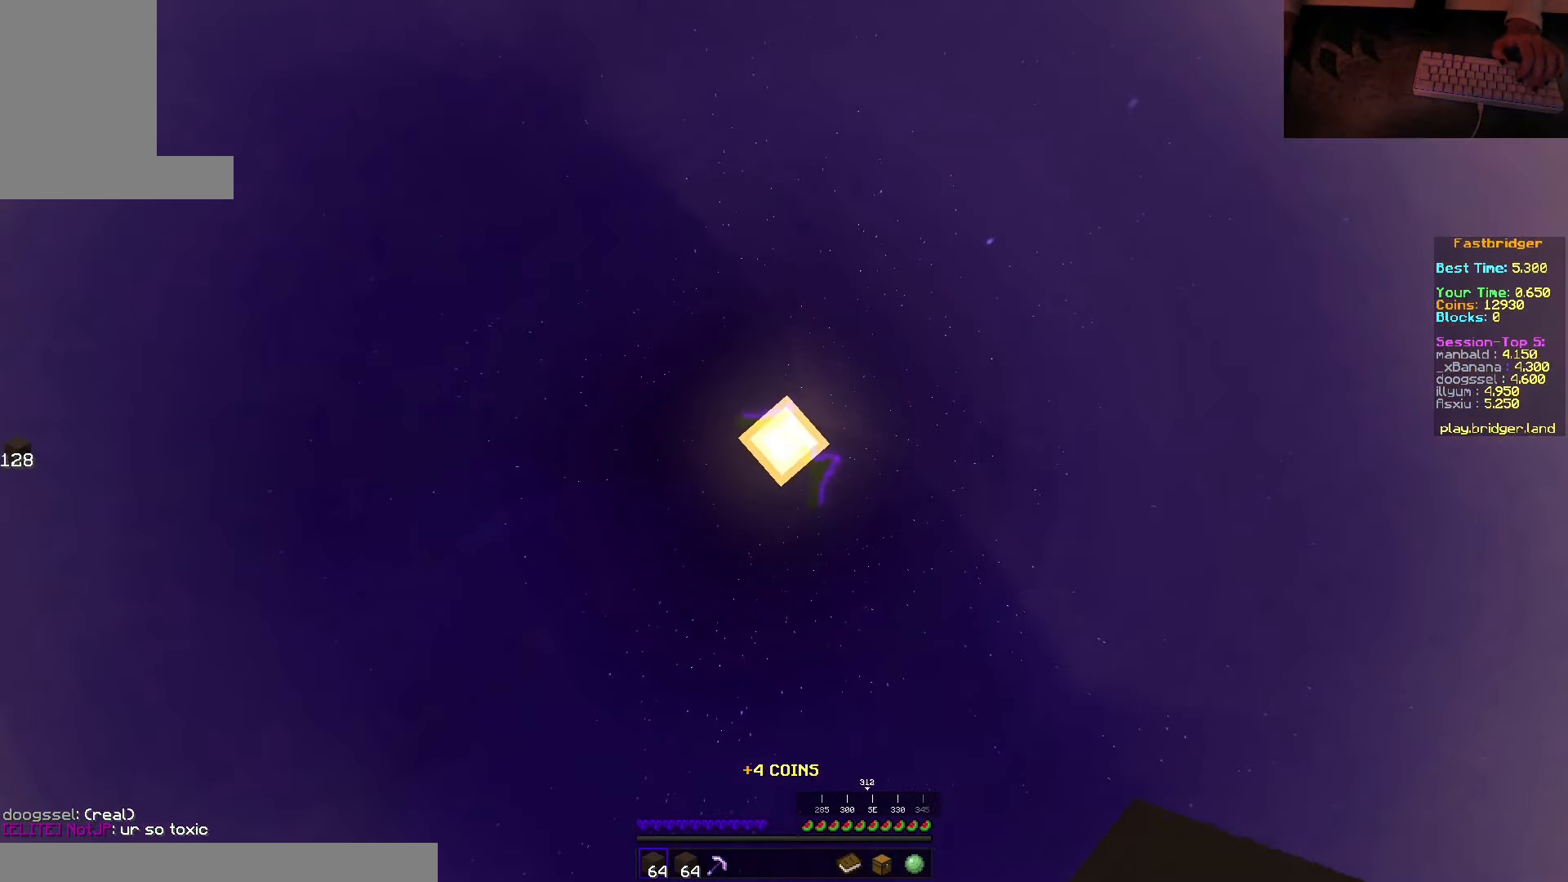
{"keys": ["space", "w"], "mouse": [], "events": [[83, "w", "down"], [217, "space", "down"]]}
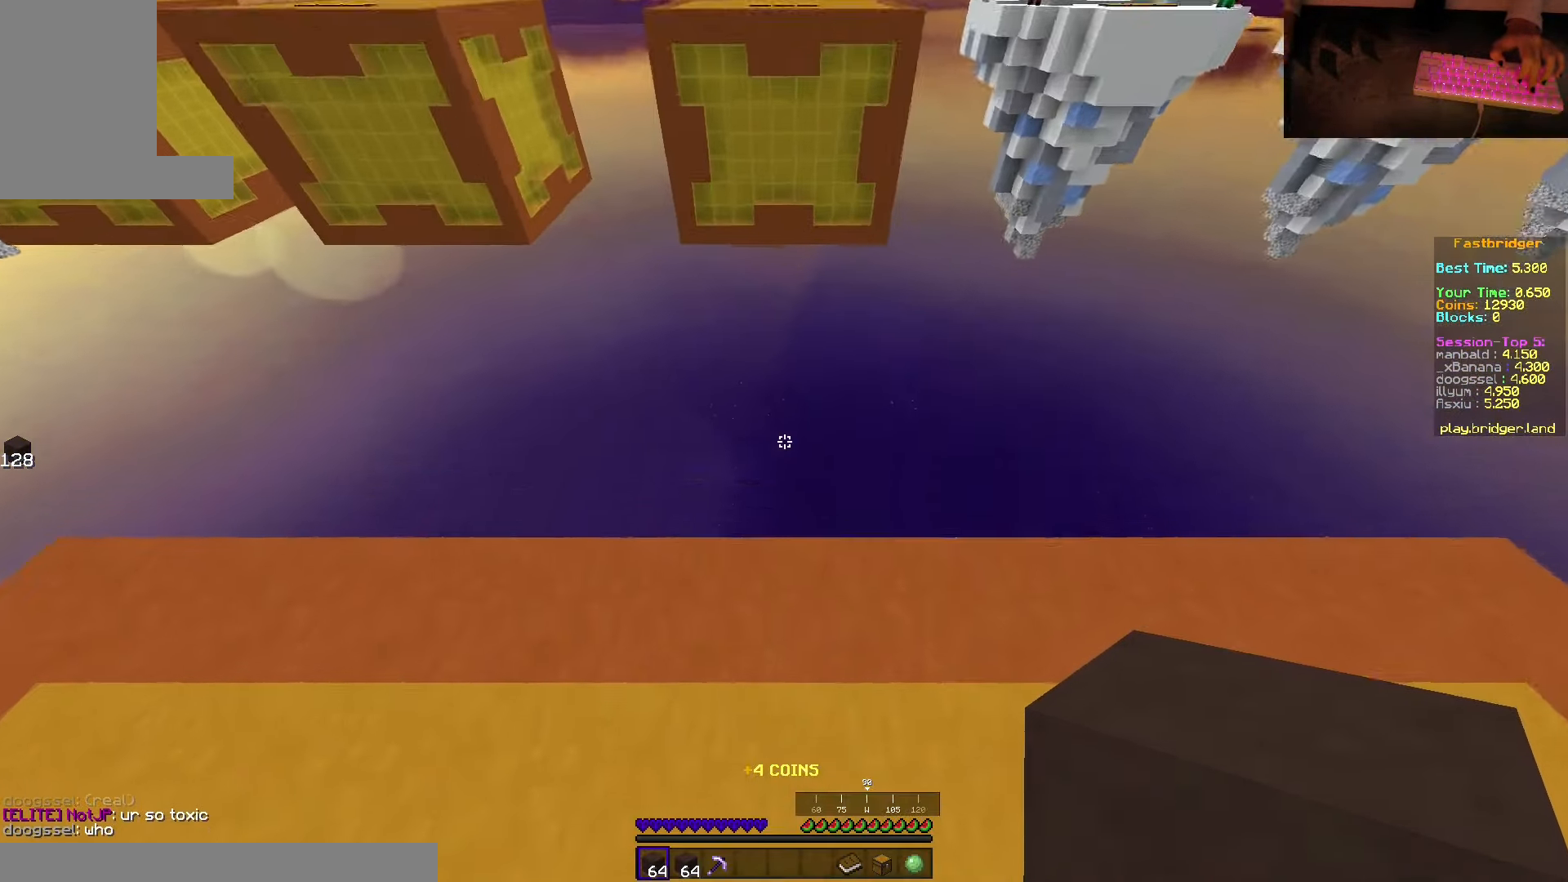
{"keys": ["d", "s", "space"], "mouse": [], "events": [[217, "d", "down"], [333, "w", "up"], [400, "s", "down"]]}
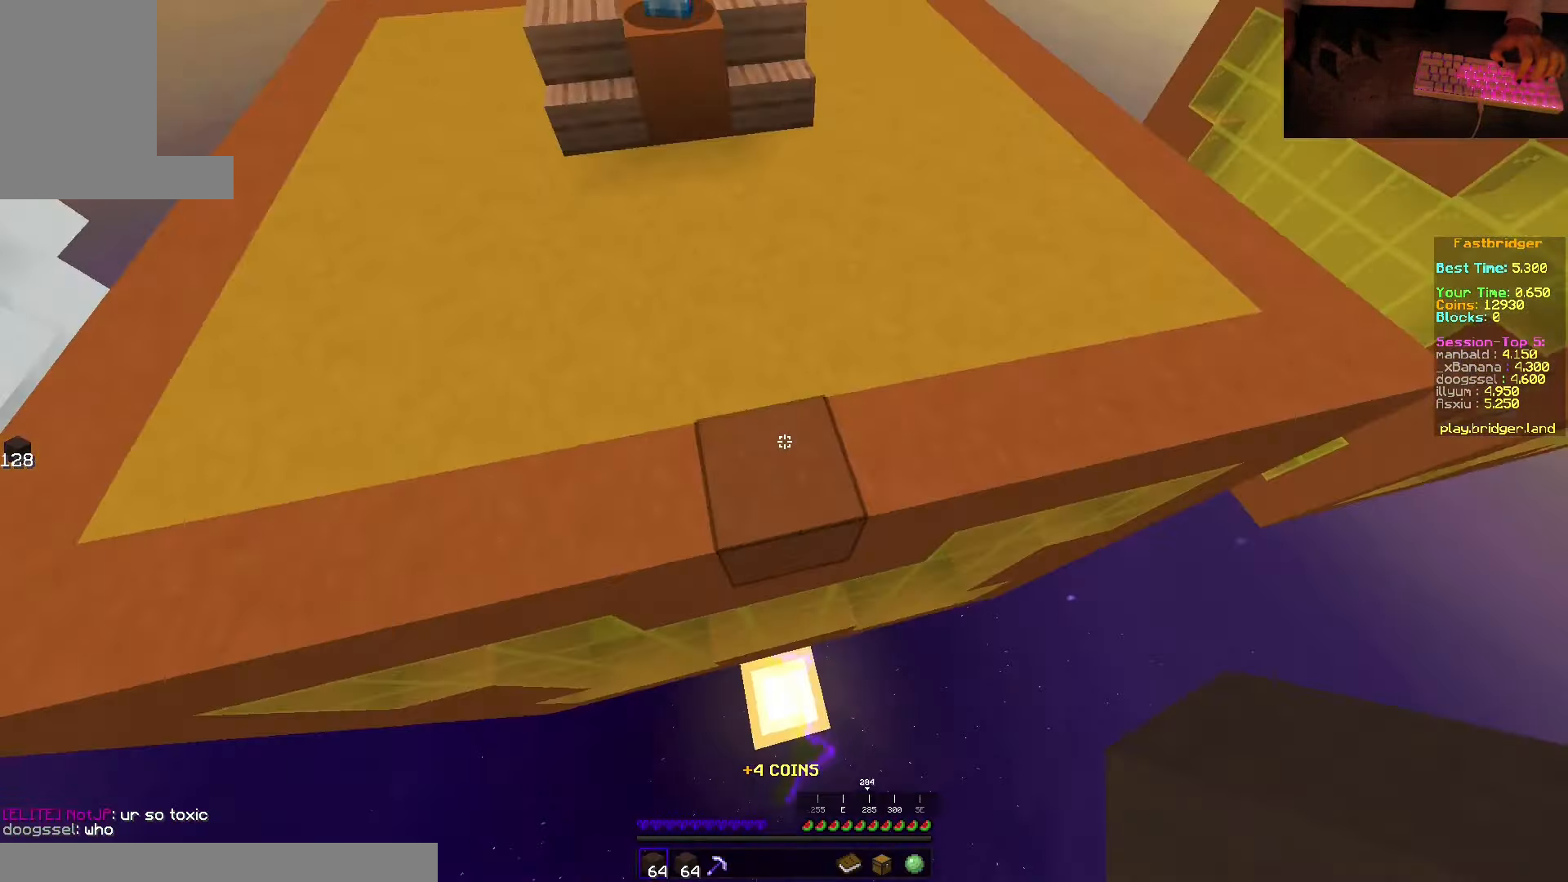
{"keys": ["s", "space"], "mouse": ["right"], "events": [[150, "mouse_right", "down"], [267, "d", "up"]]}
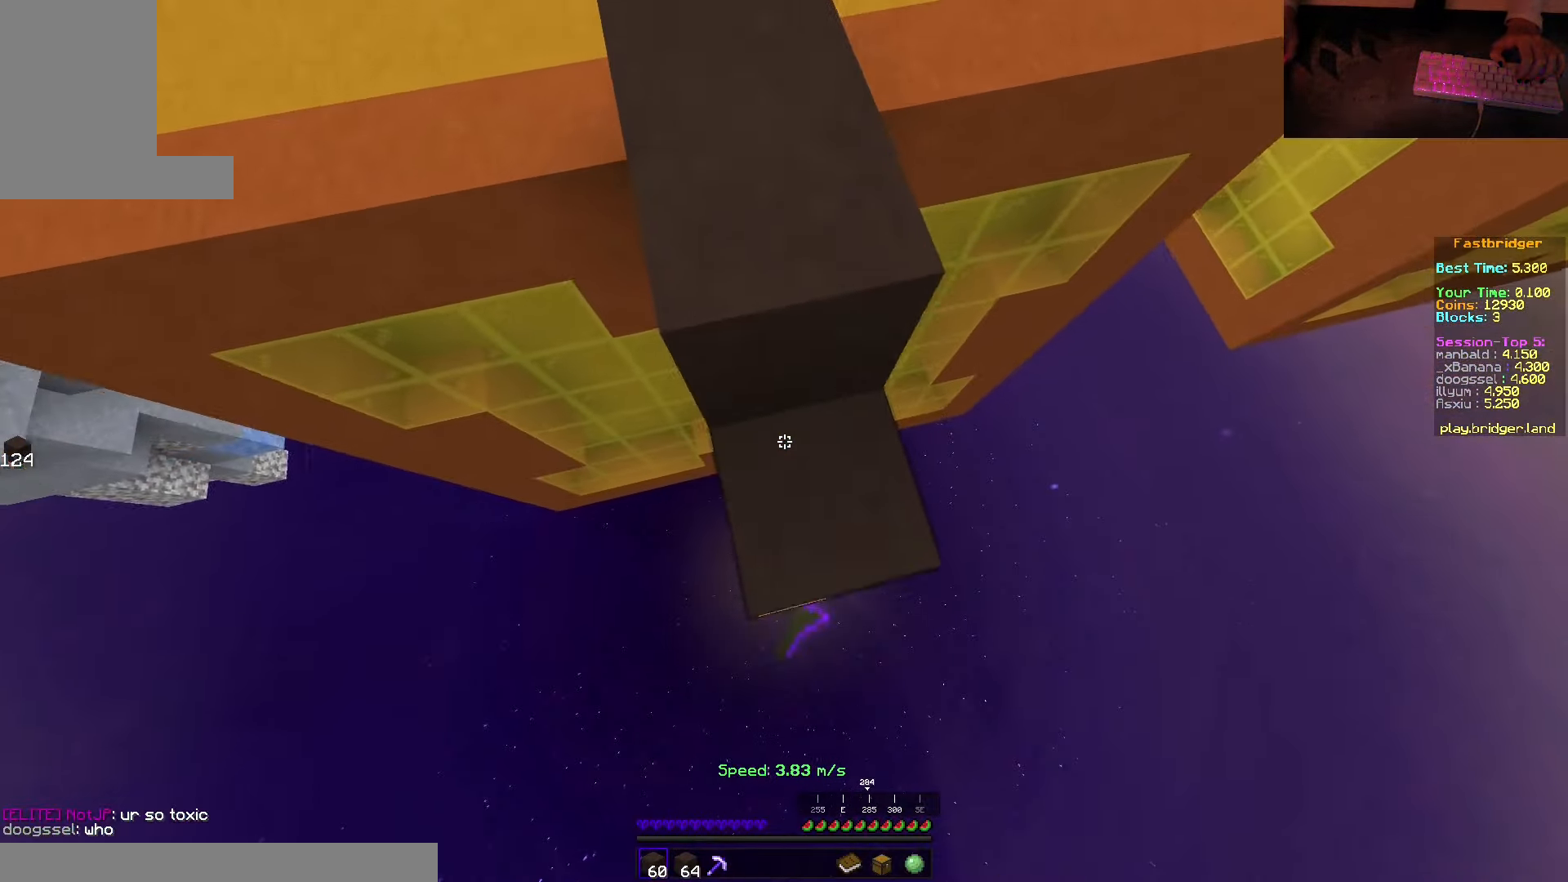
{"keys": ["d", "space"], "mouse": [], "events": [[183, "d", "down"], [283, "s", "up"], [367, "w", "down"], [400, "mouse_right", "up"], [434, "w", "up"]]}
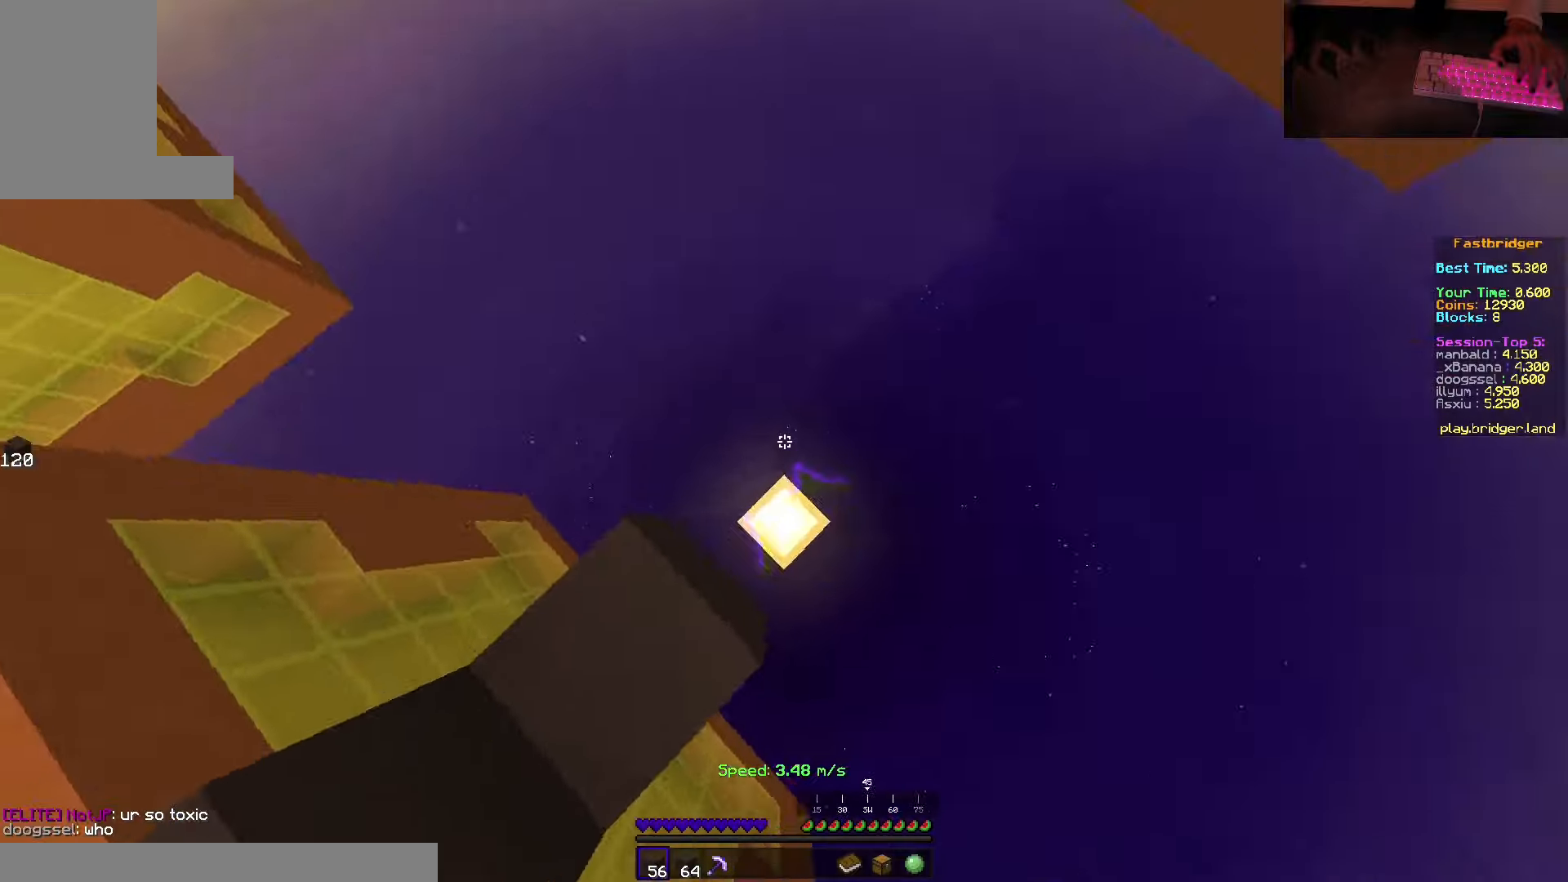
{"keys": ["s", "space"], "mouse": ["right"], "events": [[17, "s", "down"], [167, "d", "up"], [250, "a", "down"], [367, "a", "up"], [367, "mouse_right", "down"]]}
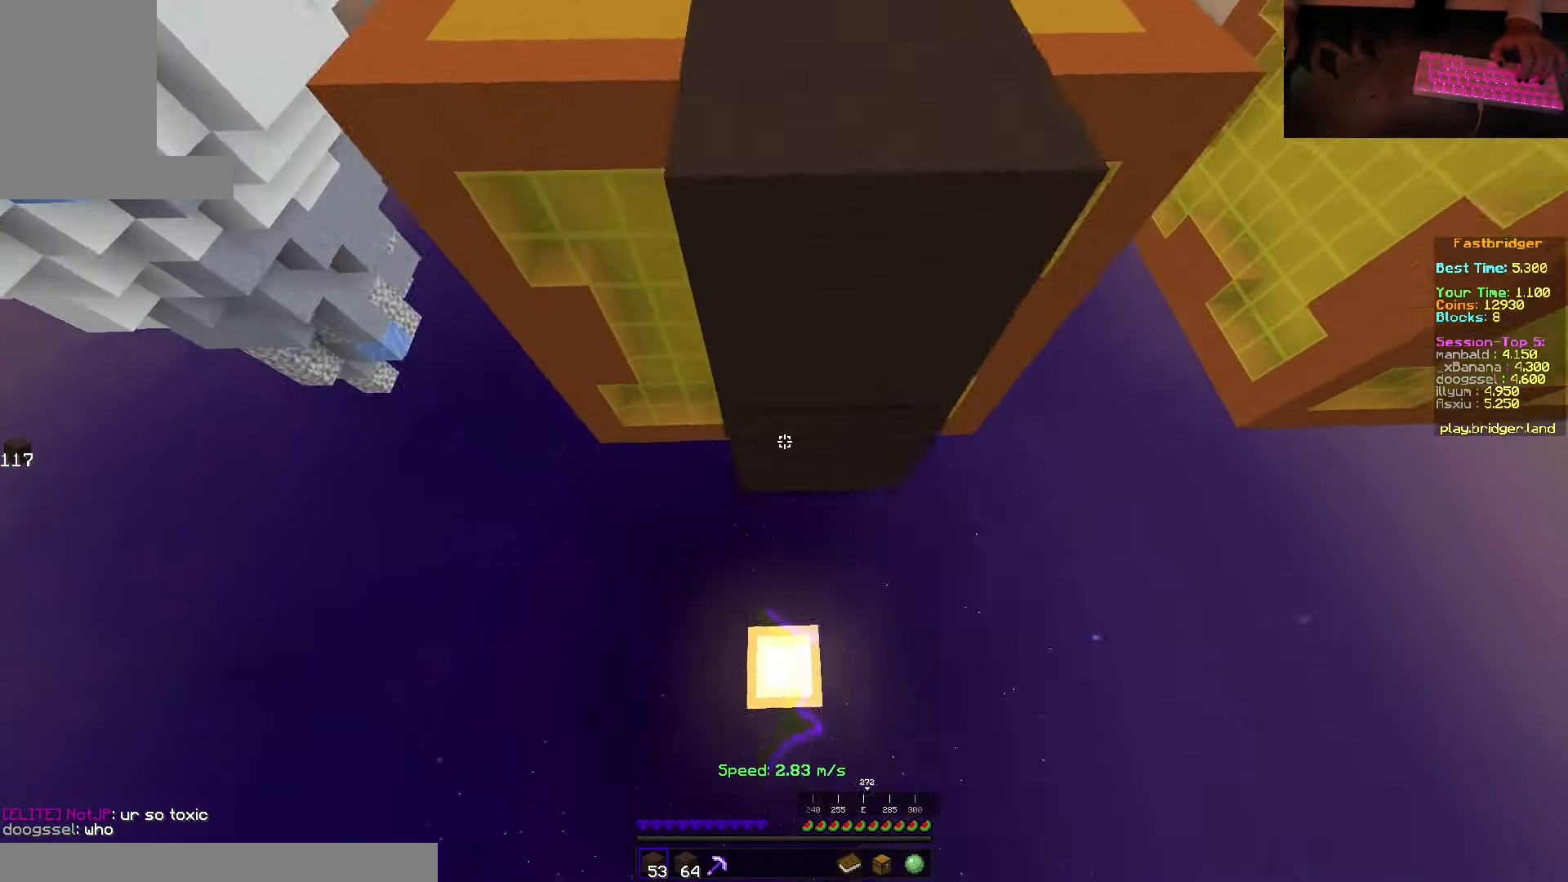
{"keys": [], "mouse": [], "events": [[367, "mouse_right", "up"], [450, "space", "up"], [484, "s", "up"]]}